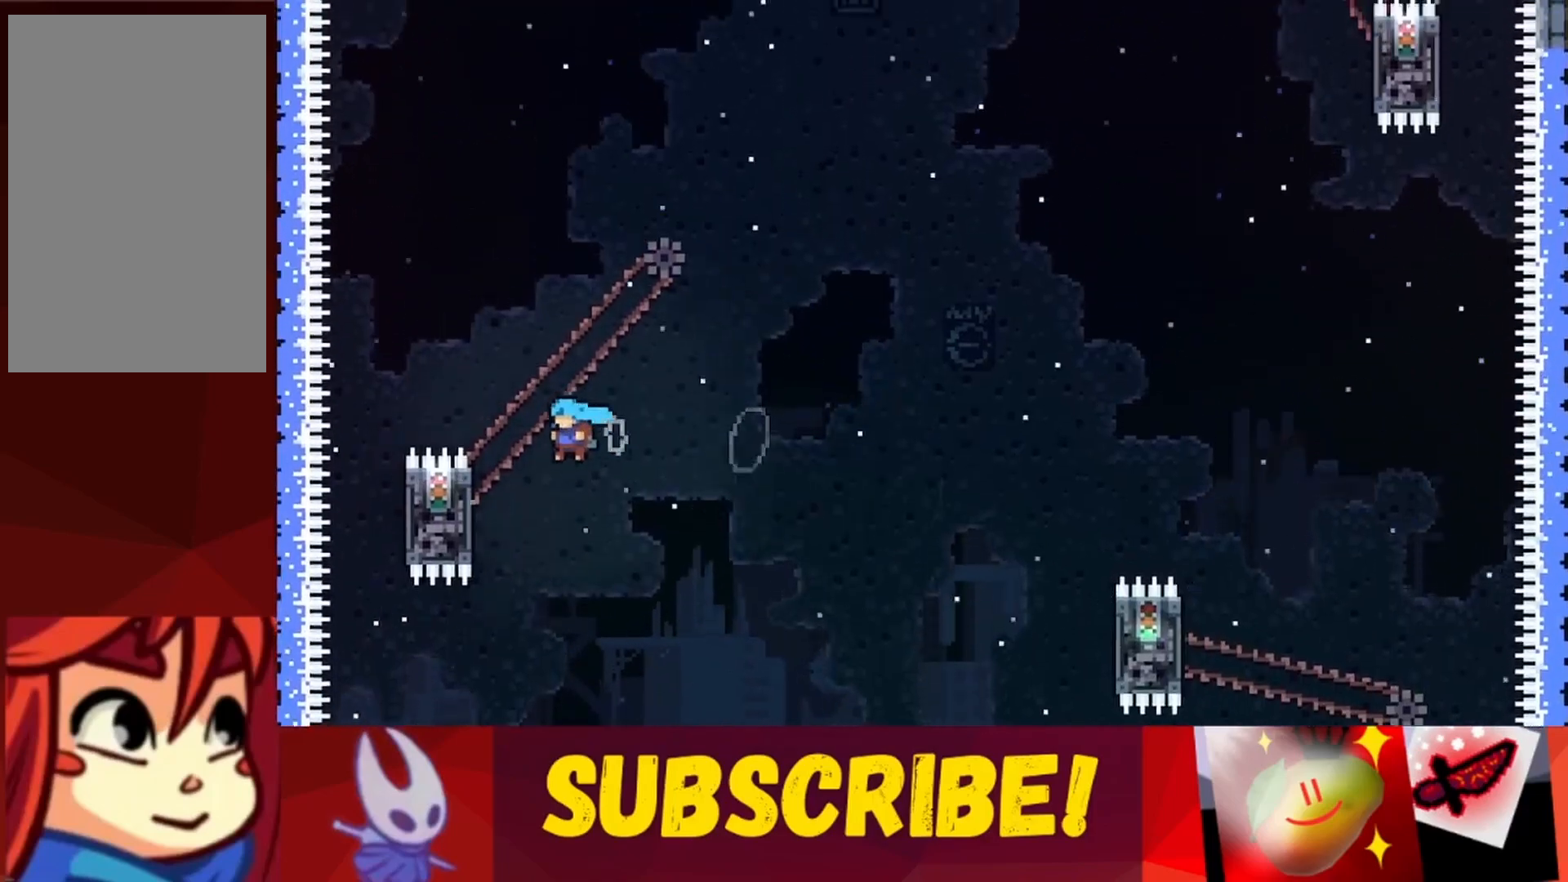
Gameplay with keyboard; each line is a JSON object with the keys held at the frame after it. "events" lists presses ("down") and releases ("up") of "dash", "down", "grab", "jump", "jump2", "left", "right" and "up" between this image and that frame as [ms after this image, input, new state], when the widget could be followed in between. No other keys are recorded. Mouse input is not recorded. Key names are as the overlay labels them; some are game actions (e.g. jump) rather than physical keys.
{"keys": ["grab", "up"], "events": [[17, "jump", "up"], [50, "left", "up"], [50, "up", "up"], [100, "left", "down"], [100, "up", "down"], [150, "grab", "down"], [433, "left", "up"]]}
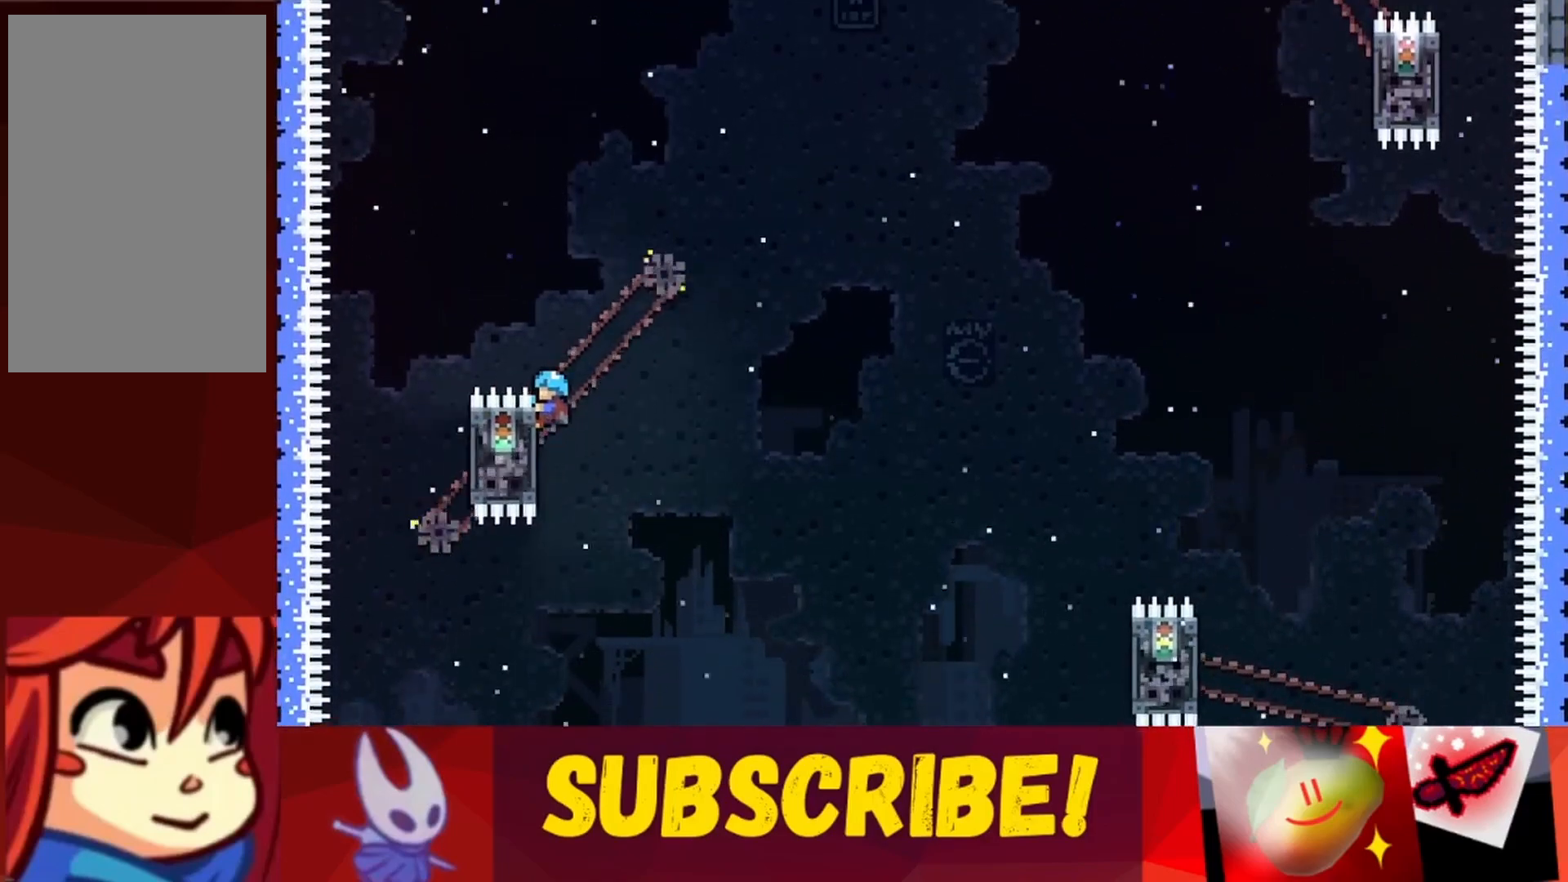
{"keys": ["jump", "right", "up"], "events": [[217, "grab", "up"], [217, "jump", "down"], [217, "right", "down"]]}
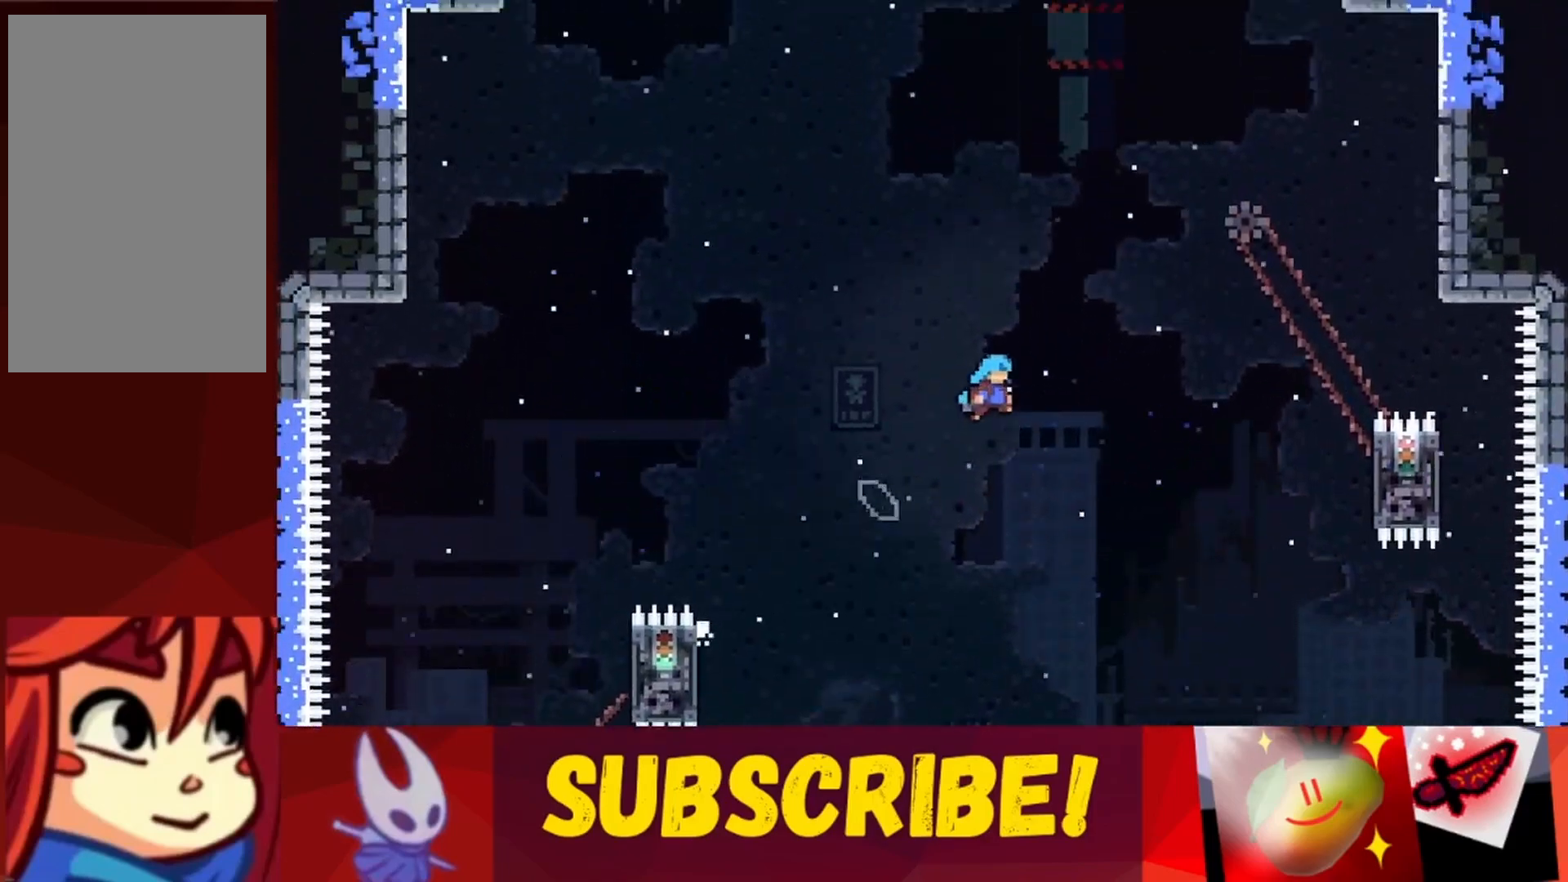
{"keys": ["right", "up"], "events": [[233, "jump", "up"]]}
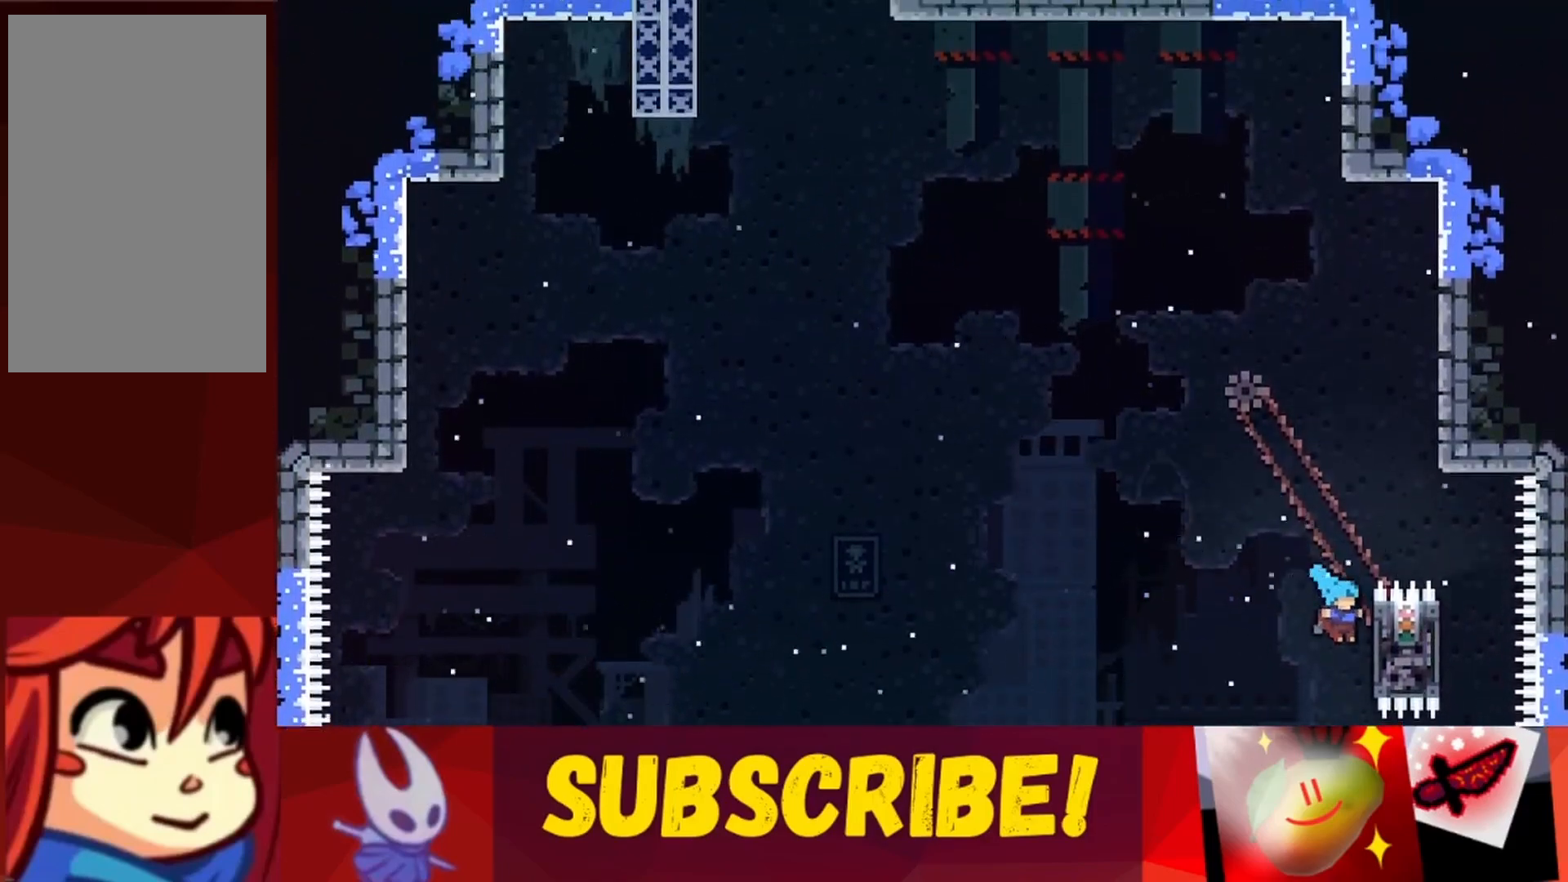
{"keys": ["grab", "up"], "events": [[100, "grab", "down"], [300, "right", "up"]]}
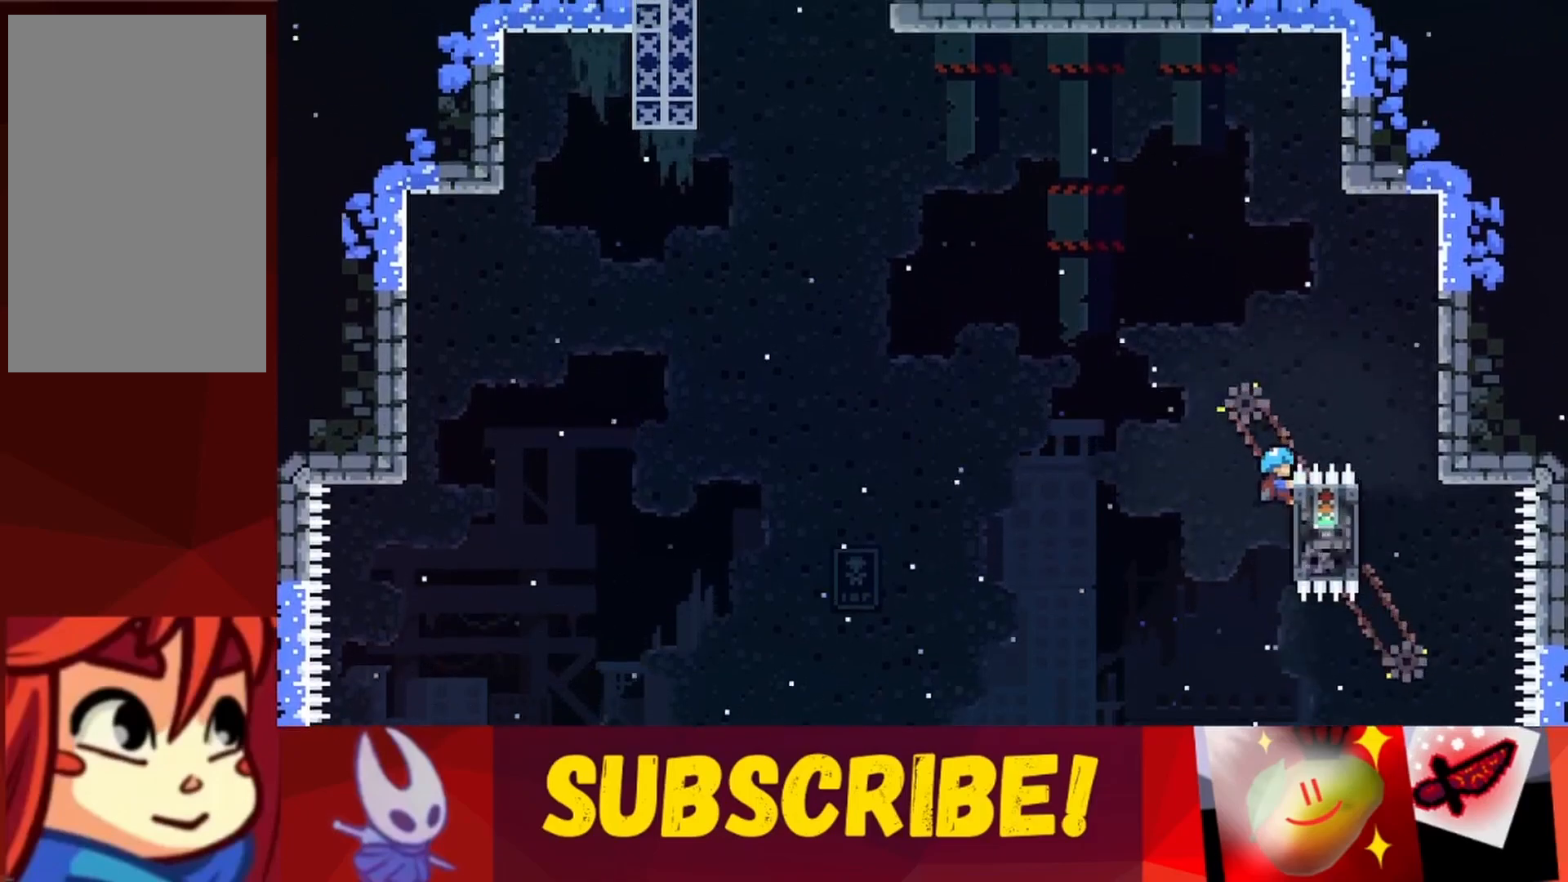
{"keys": ["jump", "left", "up"], "events": [[167, "left", "down"], [217, "grab", "up"], [217, "jump", "down"]]}
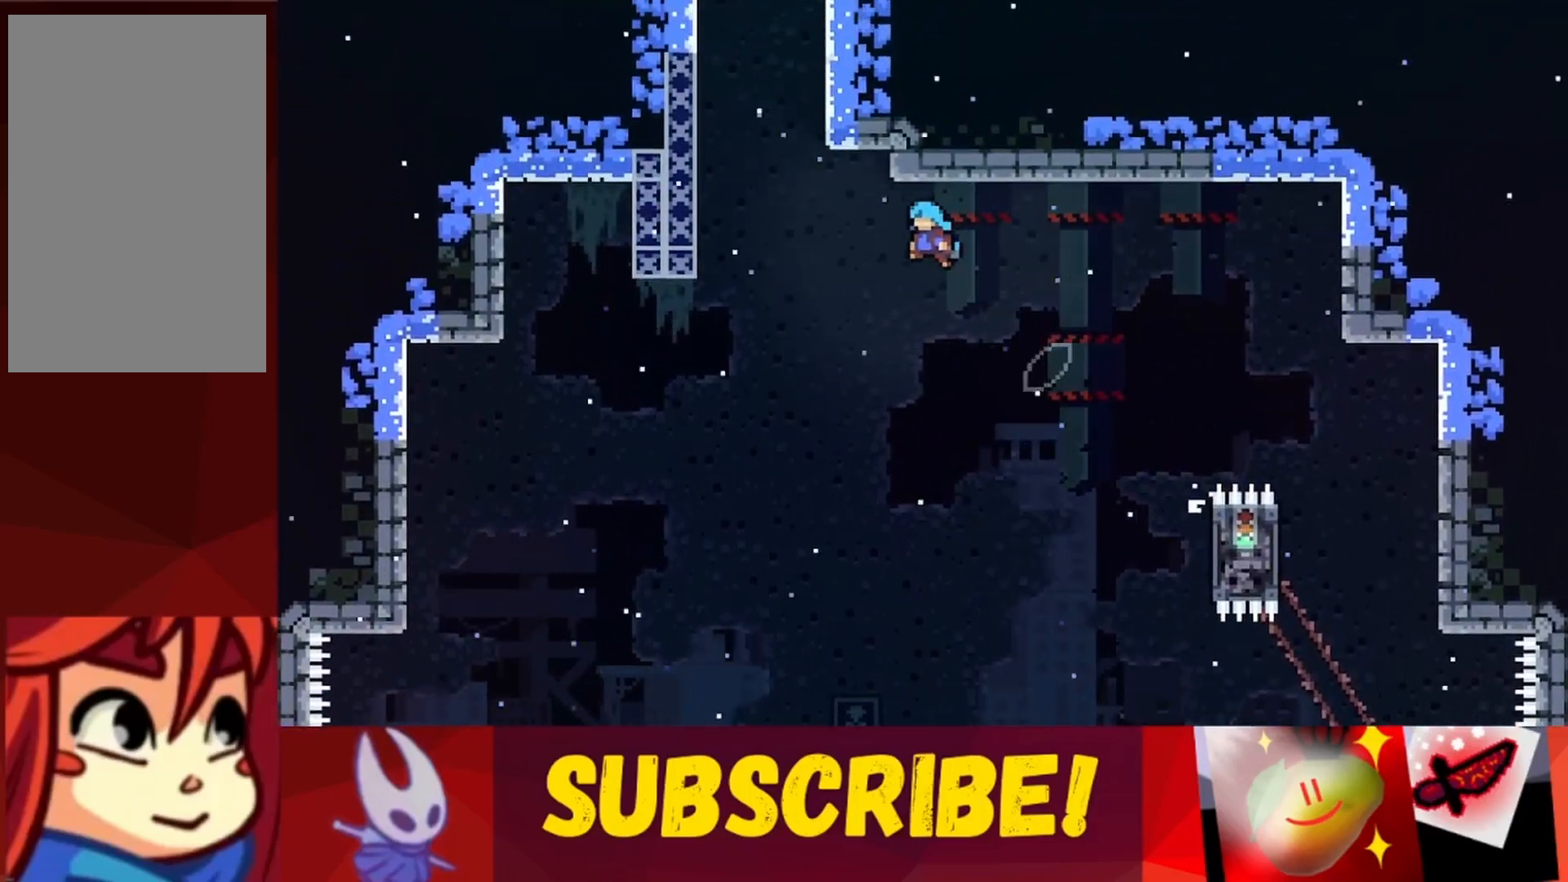
{"keys": ["jump"], "events": [[317, "jump", "up"], [367, "up", "up"], [417, "jump", "down"], [417, "left", "up"]]}
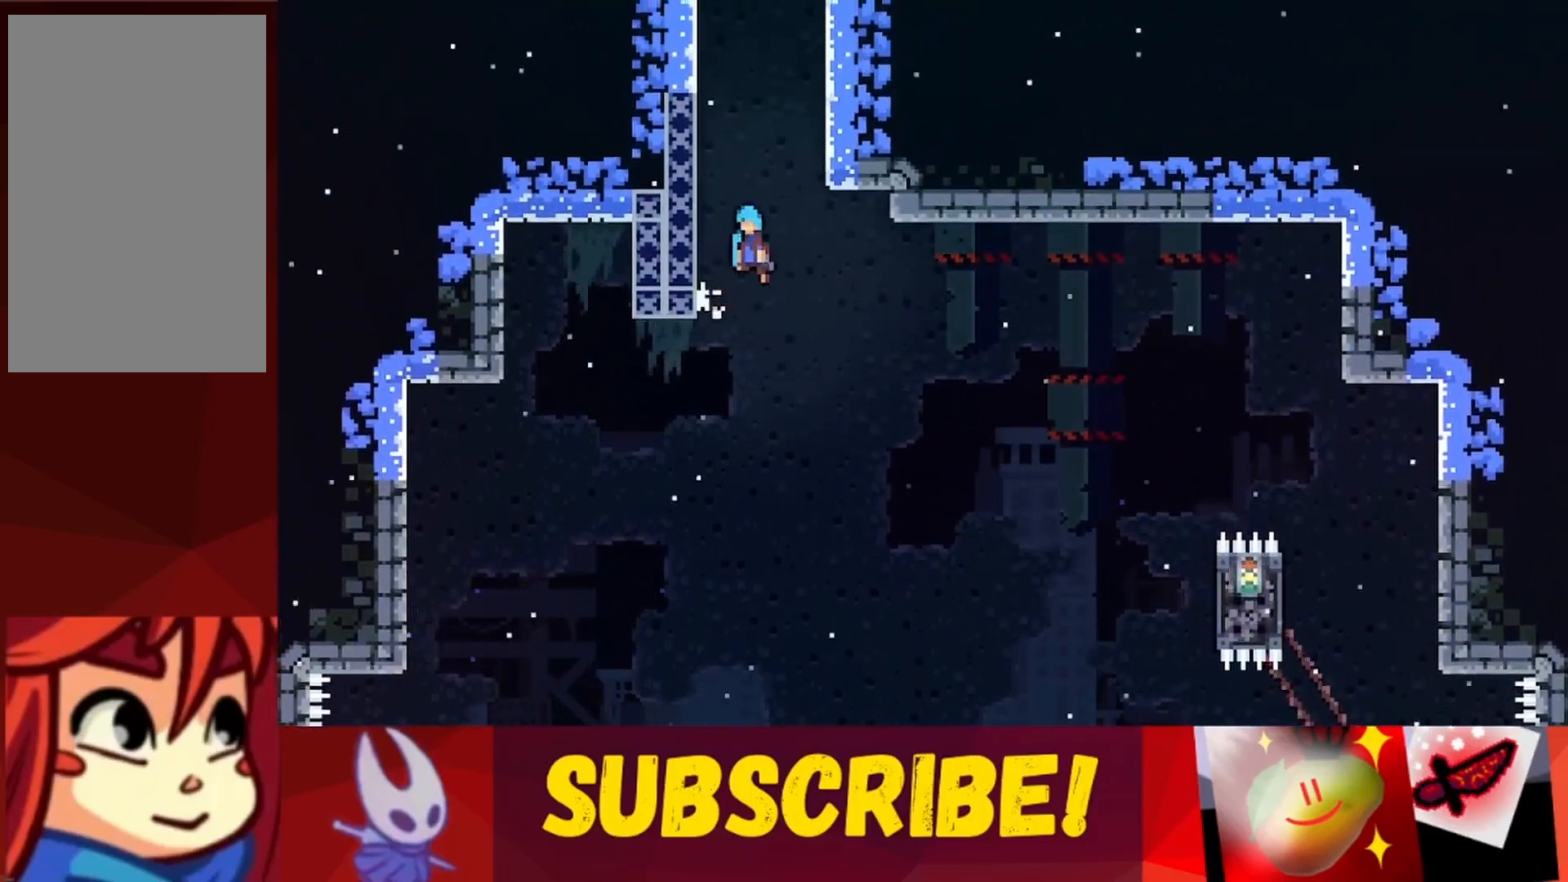
{"keys": ["jump", "right"], "events": [[17, "left", "down"], [333, "jump", "up"], [333, "left", "up"], [383, "jump", "down"], [483, "right", "down"]]}
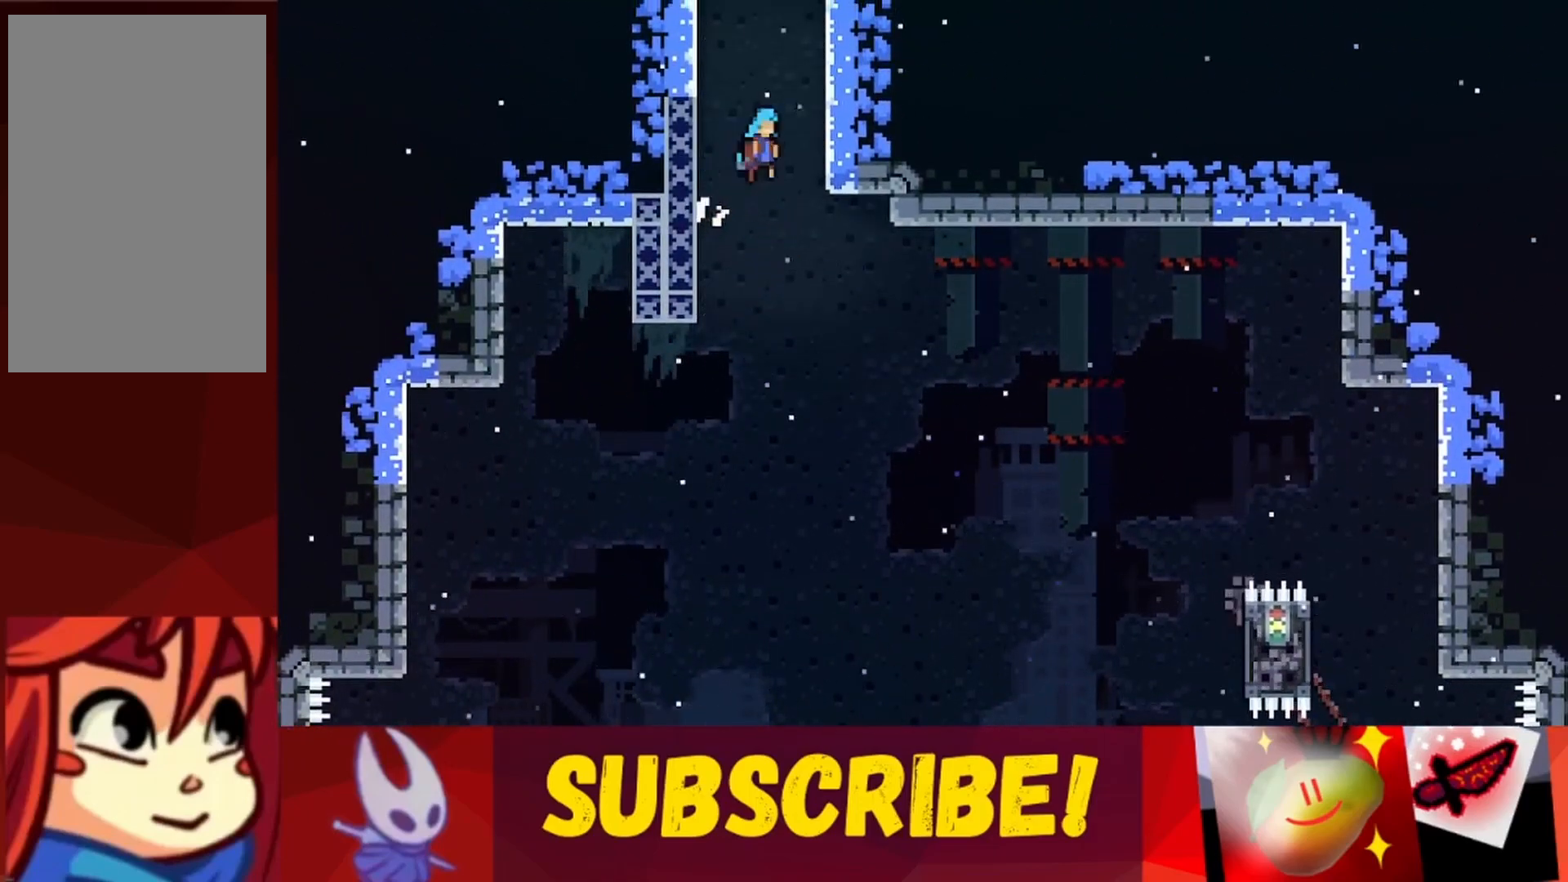
{"keys": ["jump", "left"], "events": [[267, "left", "down"], [267, "right", "up"]]}
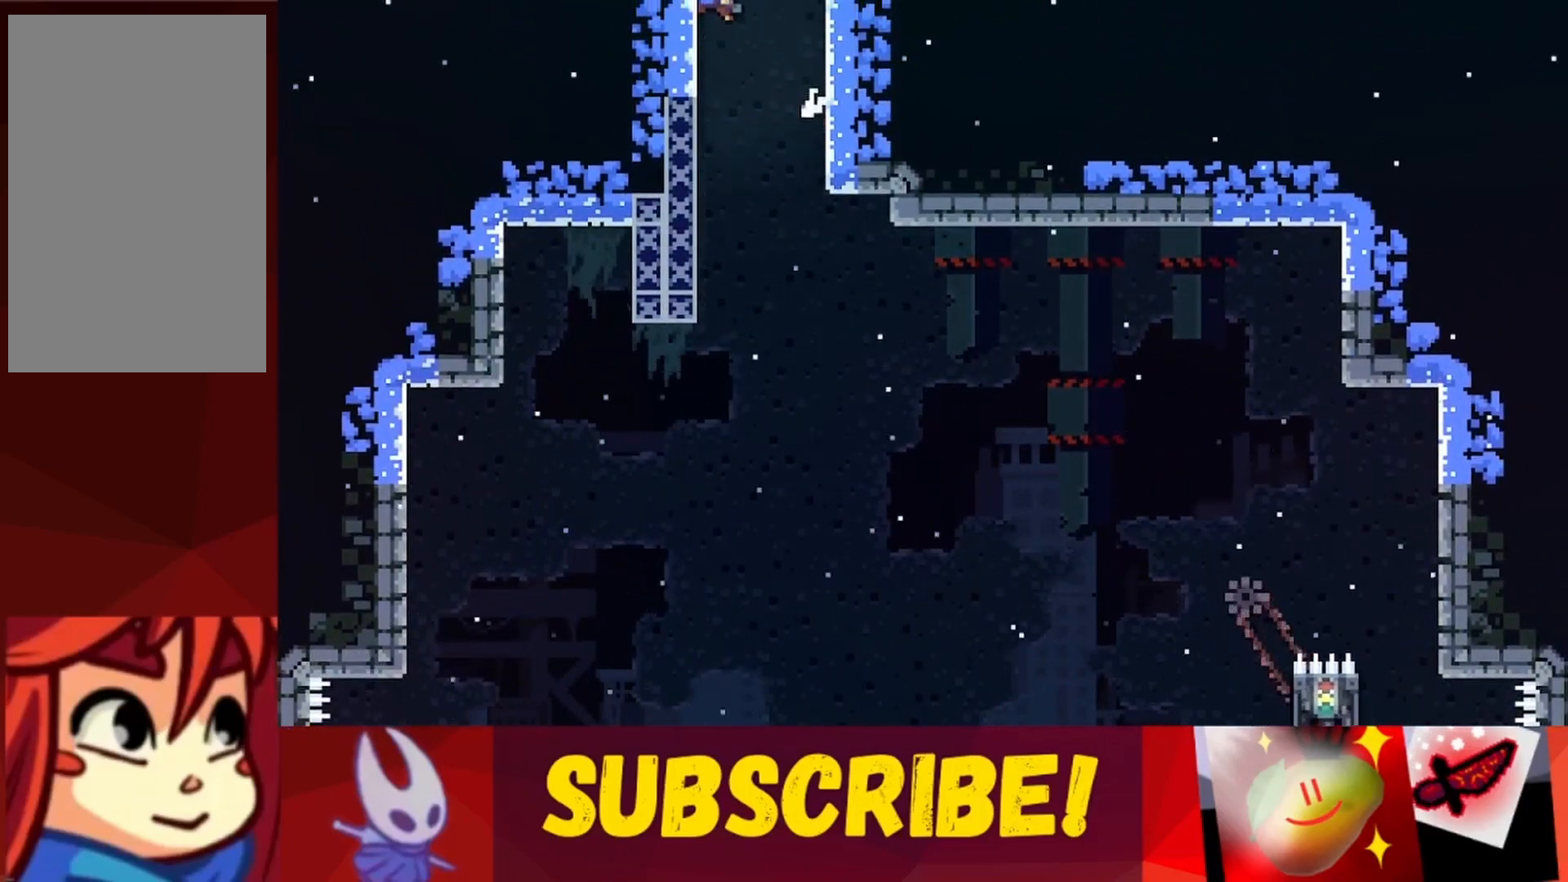
{"keys": ["jump", "right"], "events": [[33, "jump", "up"], [83, "jump", "down"], [83, "left", "up"], [83, "right", "down"]]}
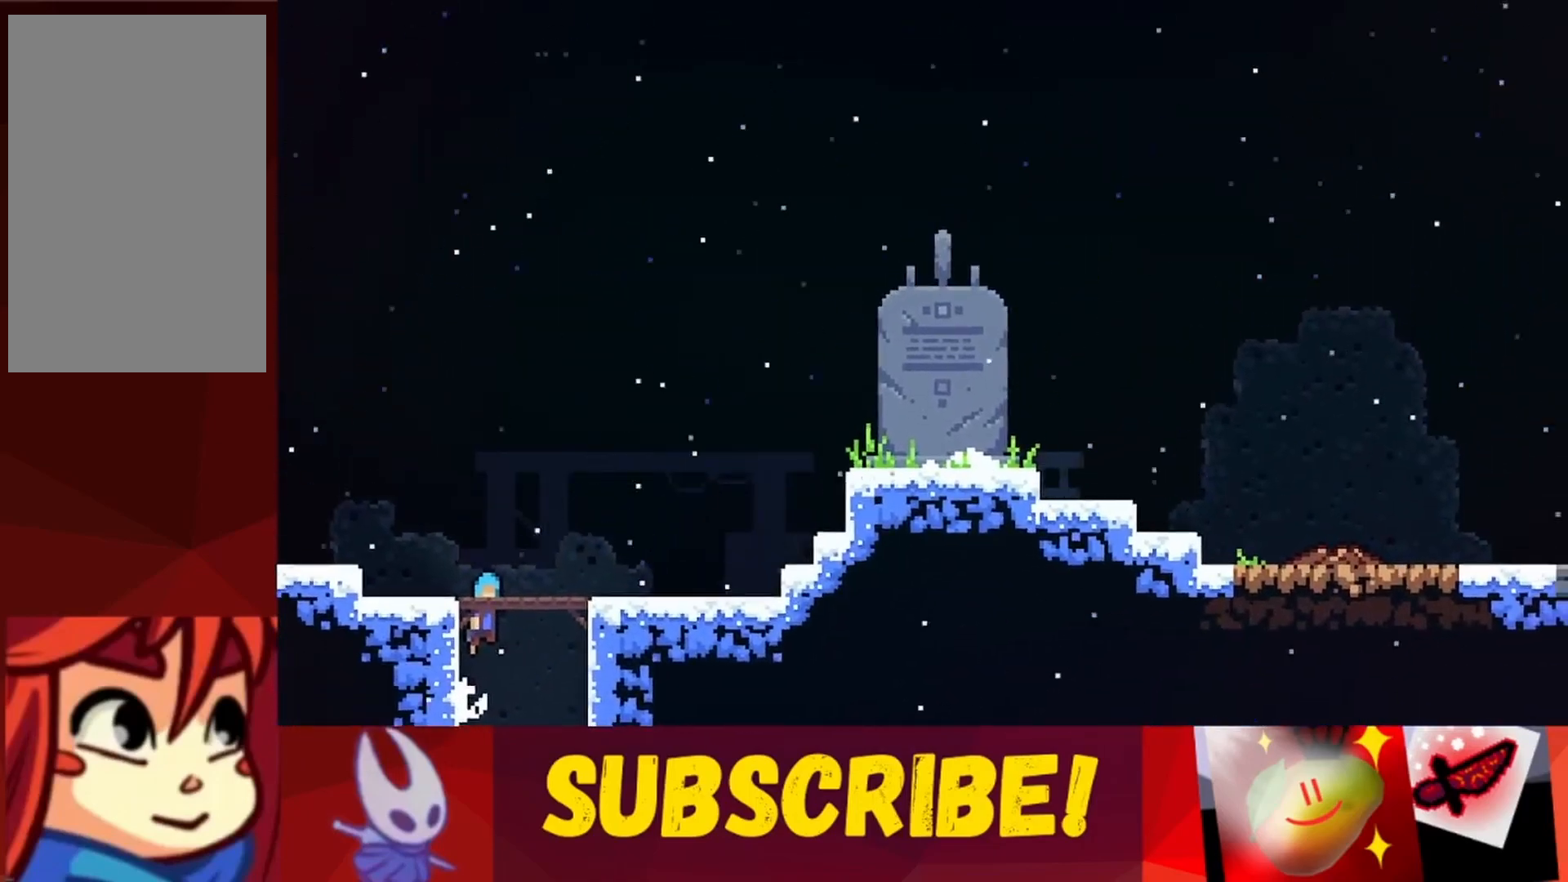
{"keys": ["right"], "events": [[283, "jump", "up"]]}
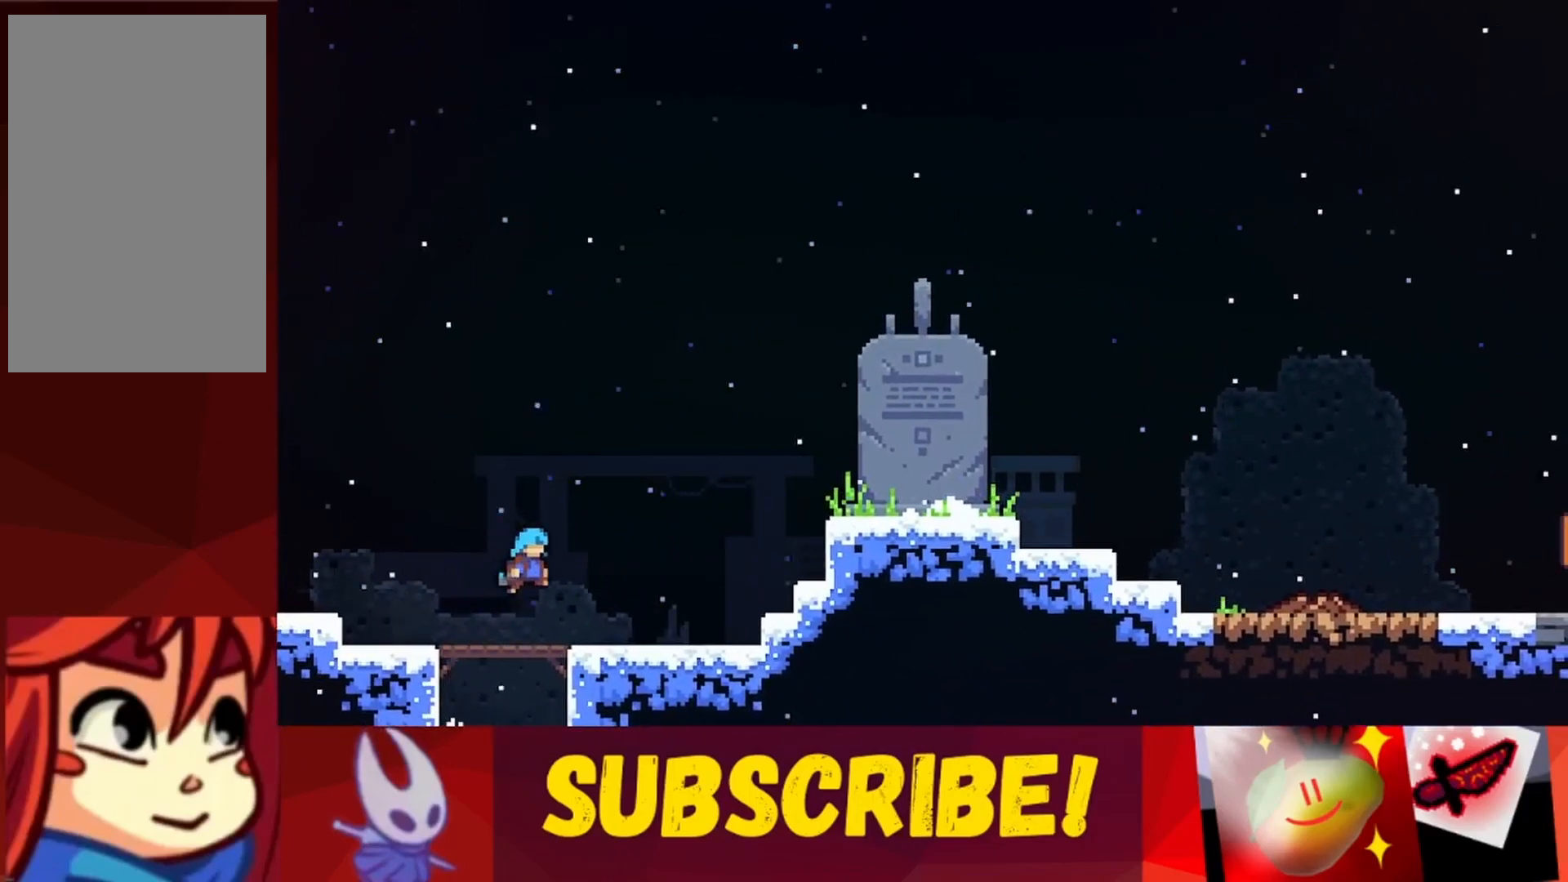
{"keys": ["jump", "right", "up"], "events": [[500, "jump", "down"], [500, "up", "down"]]}
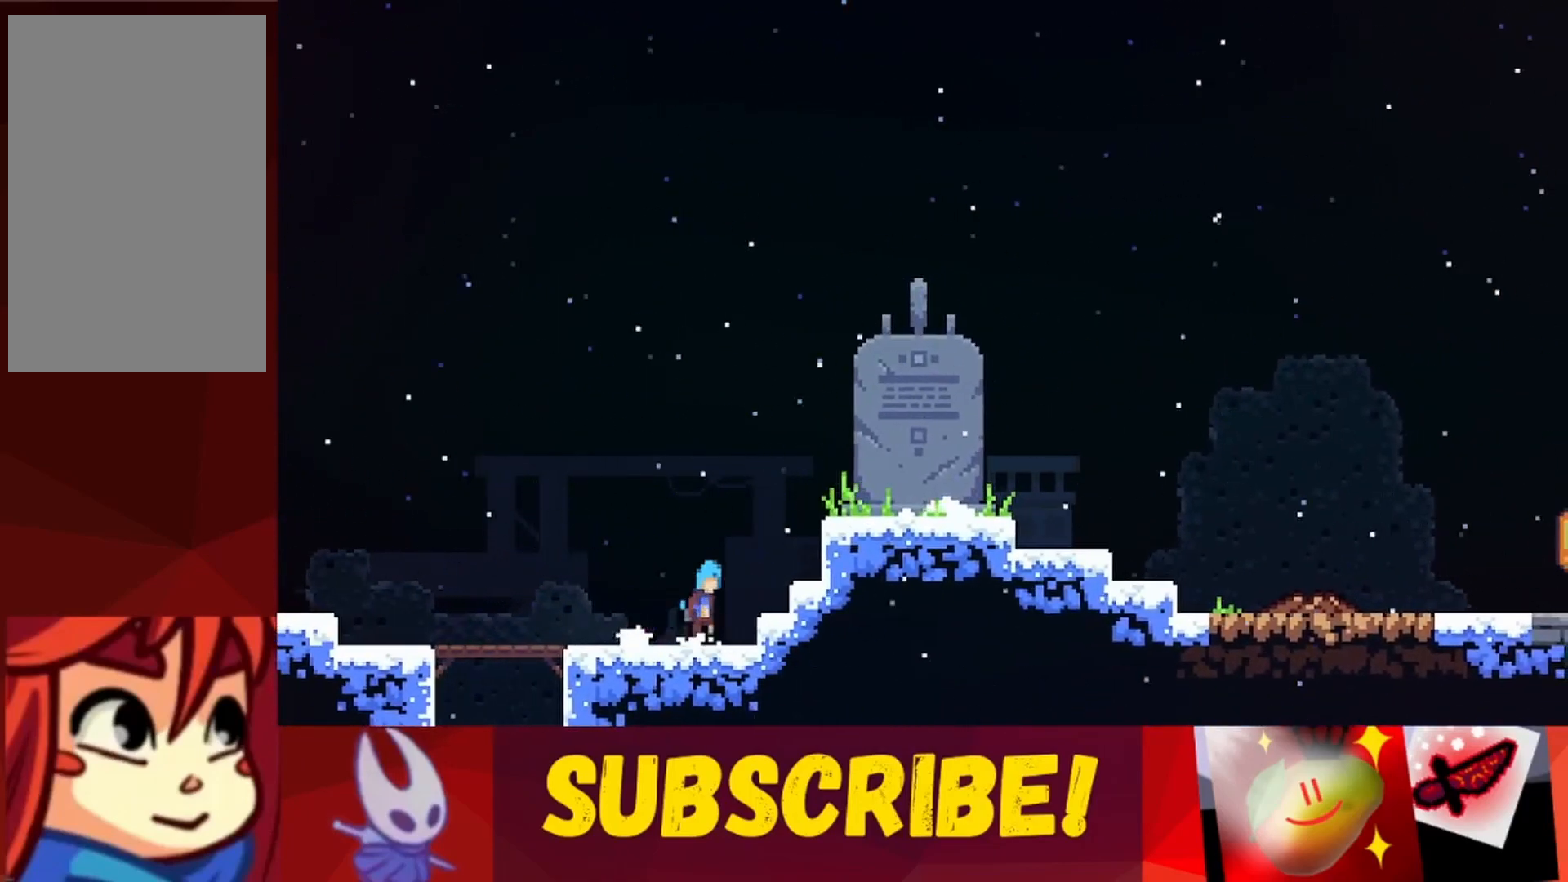
{"keys": ["jump", "right", "up"], "events": [[183, "jump", "up"], [283, "jump", "down"]]}
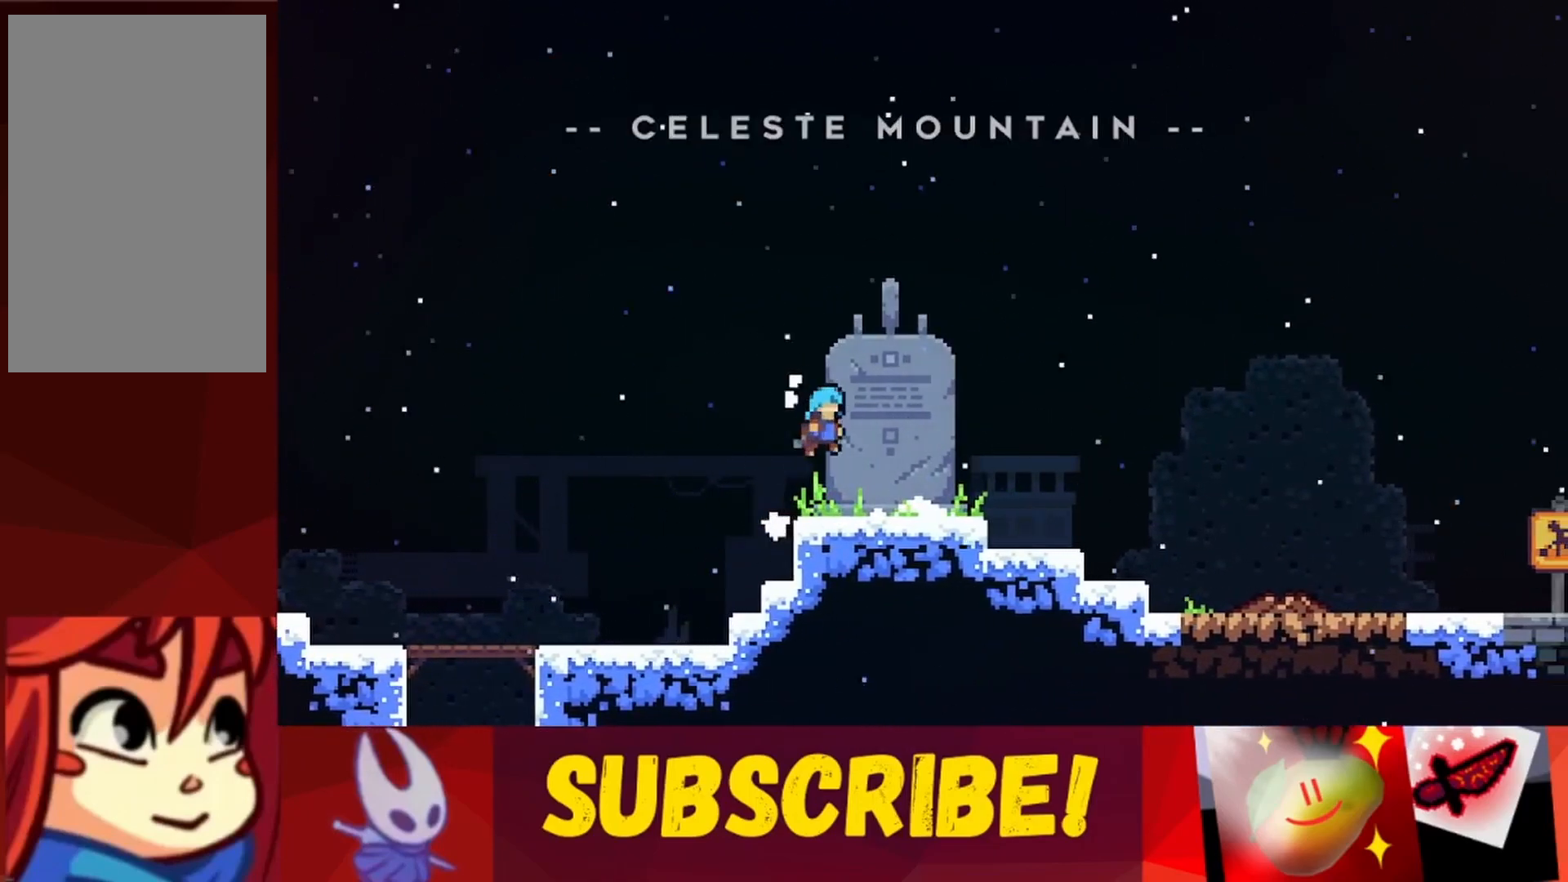
{"keys": ["jump", "left"], "events": [[200, "up", "up"], [300, "jump", "up"], [433, "jump", "down"], [433, "left", "down"], [433, "right", "up"]]}
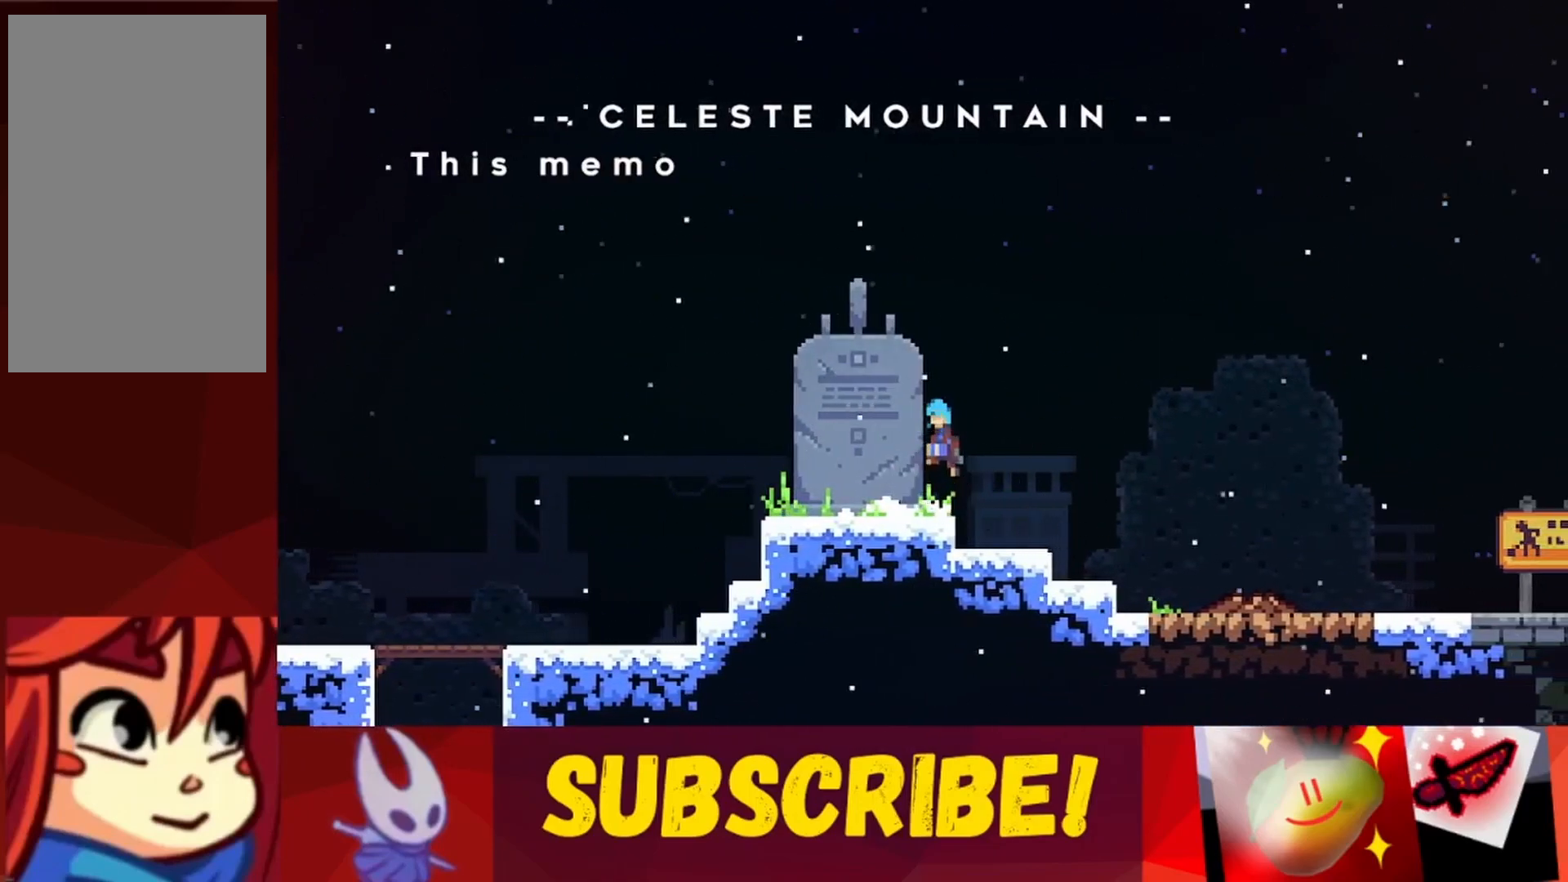
{"keys": ["right"], "events": [[267, "jump", "up"], [300, "left", "up"], [450, "right", "down"]]}
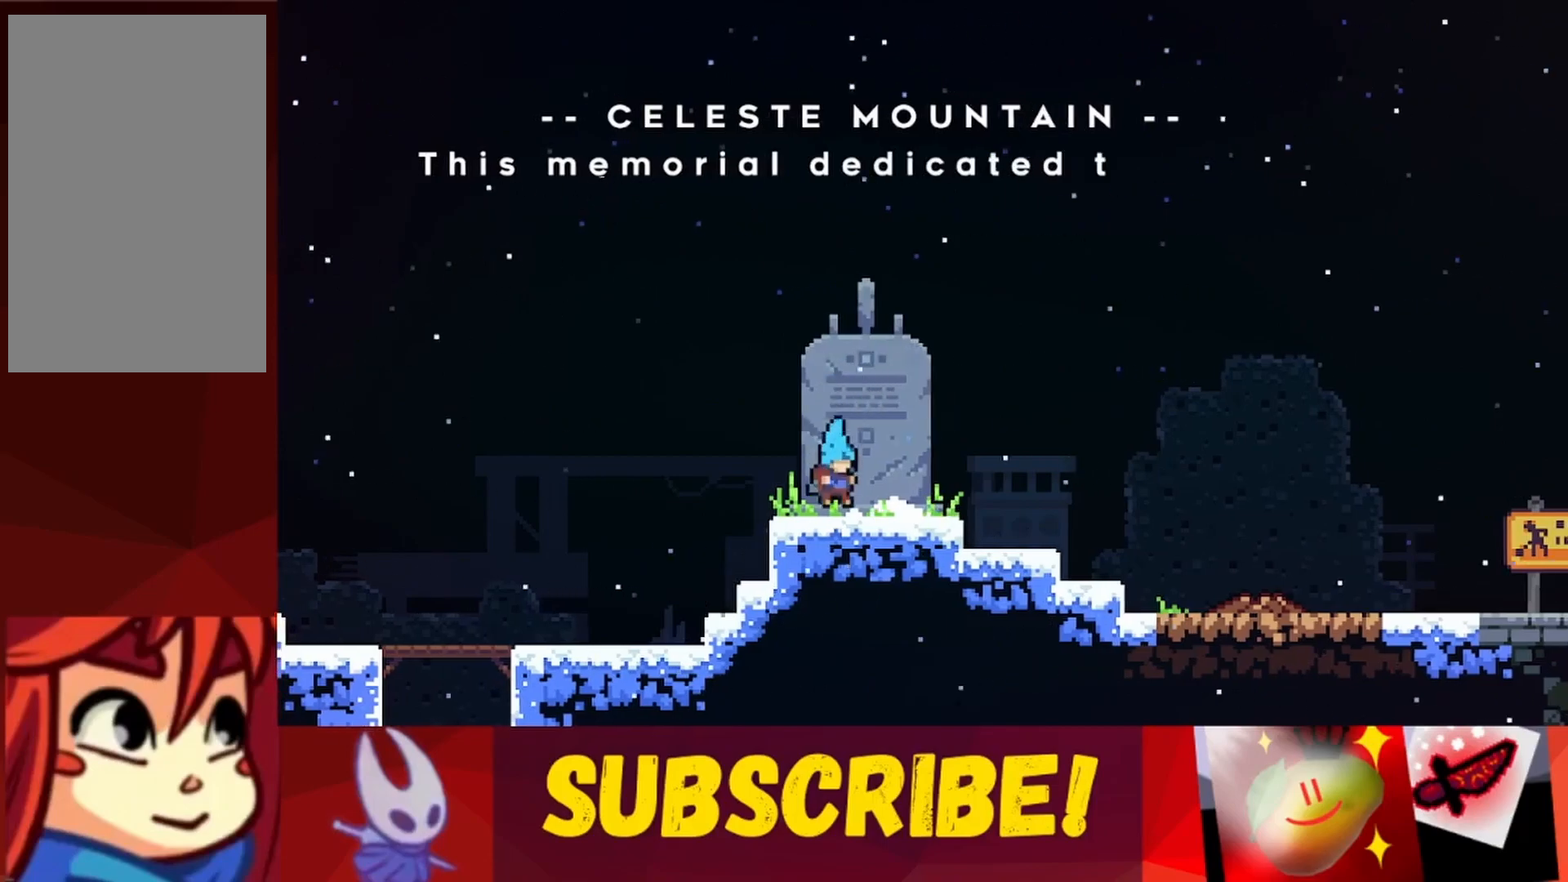
{"keys": ["jump", "left"], "events": [[50, "jump", "down"], [233, "jump", "up"], [233, "right", "up"], [467, "jump", "down"], [467, "left", "down"]]}
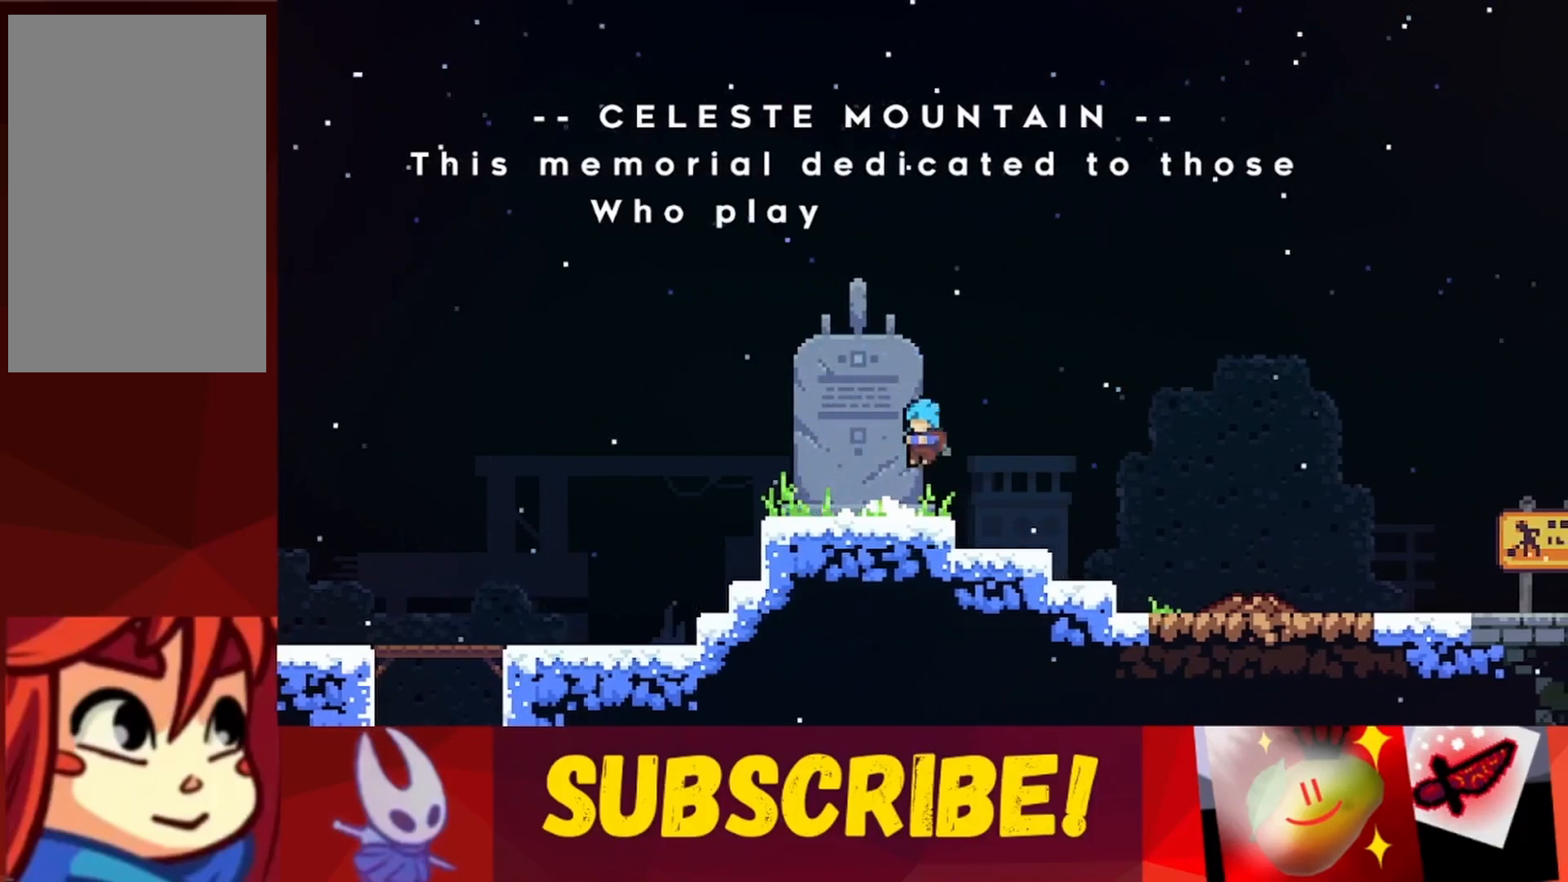
{"keys": ["jump", "right"], "events": [[250, "jump", "up"], [300, "left", "up"], [433, "jump", "down"], [433, "right", "down"]]}
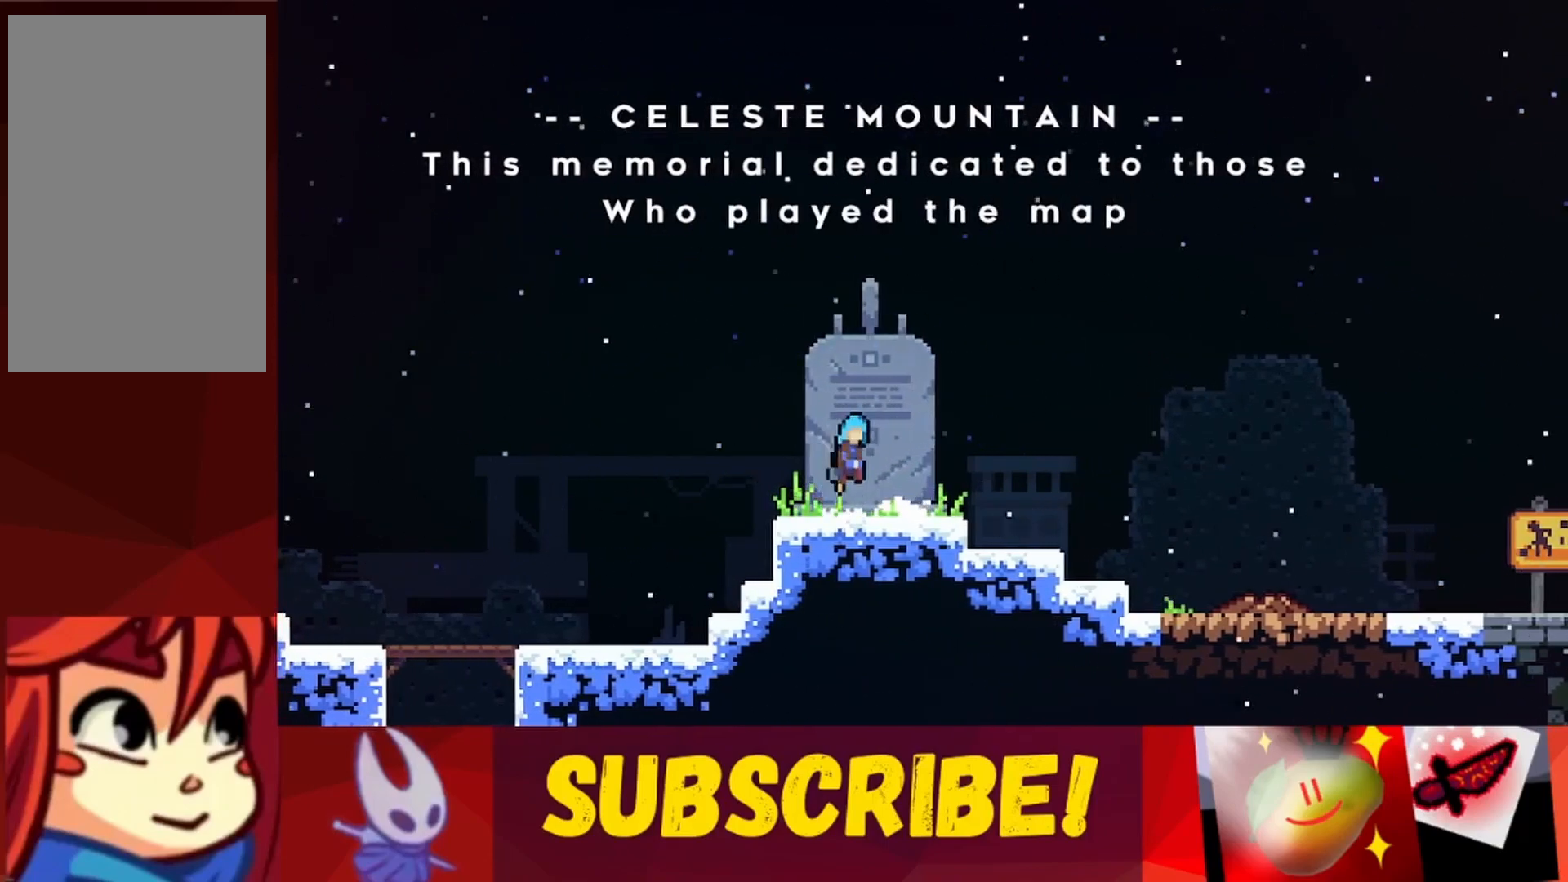
{"keys": [], "events": [[67, "jump", "up"], [117, "right", "up"], [400, "down", "down"], [500, "down", "up"]]}
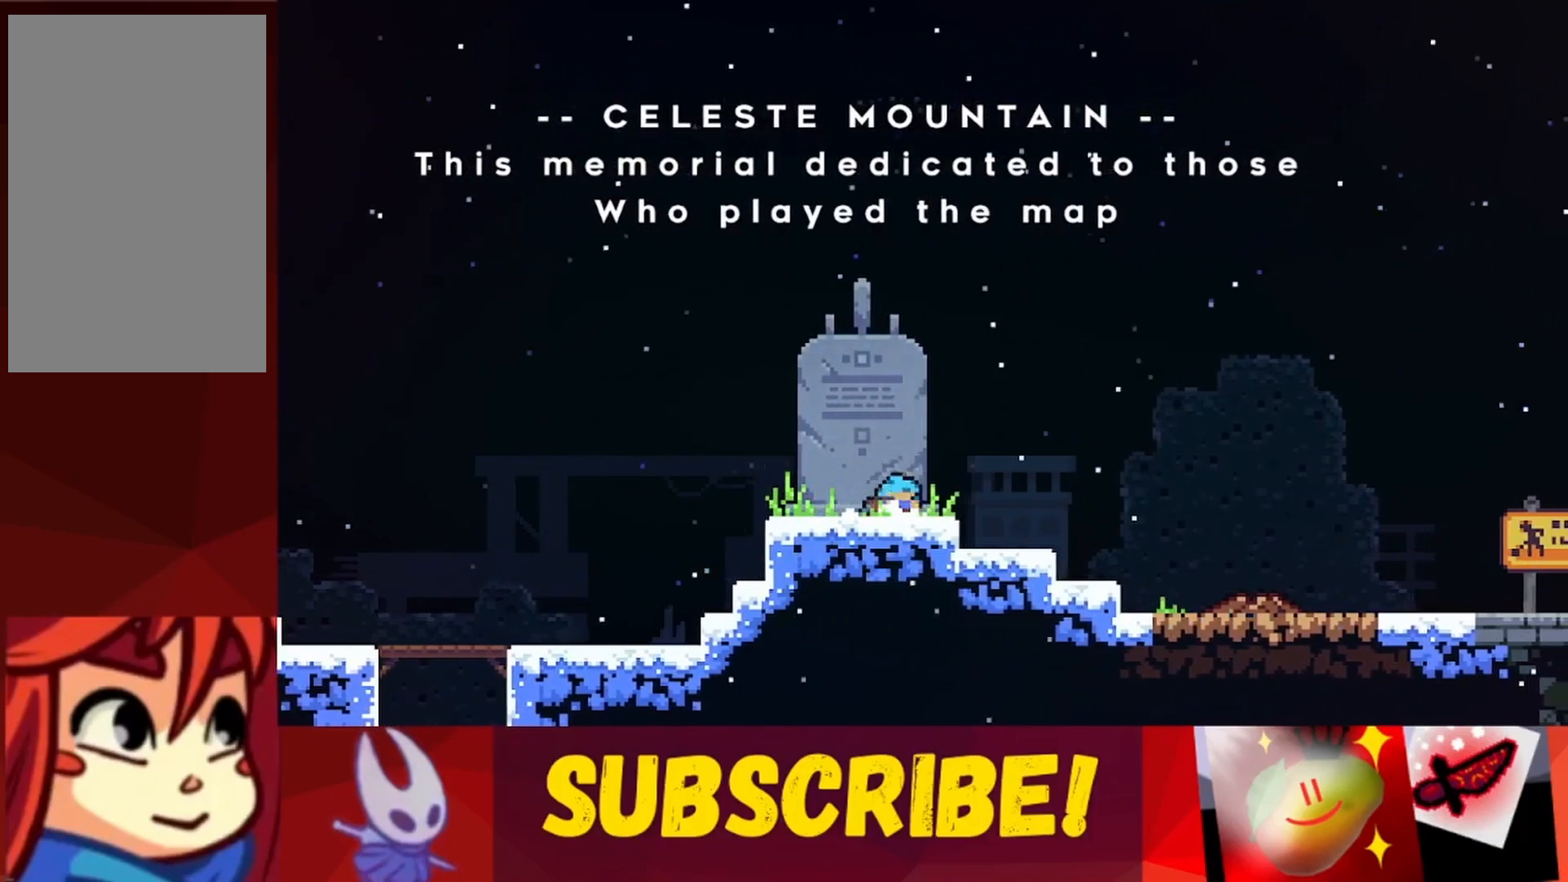
{"keys": [], "events": [[83, "down", "down"], [133, "down", "up"], [183, "down", "down"], [233, "down", "up"], [317, "down", "down"], [367, "down", "up"], [417, "down", "down"], [467, "down", "up"]]}
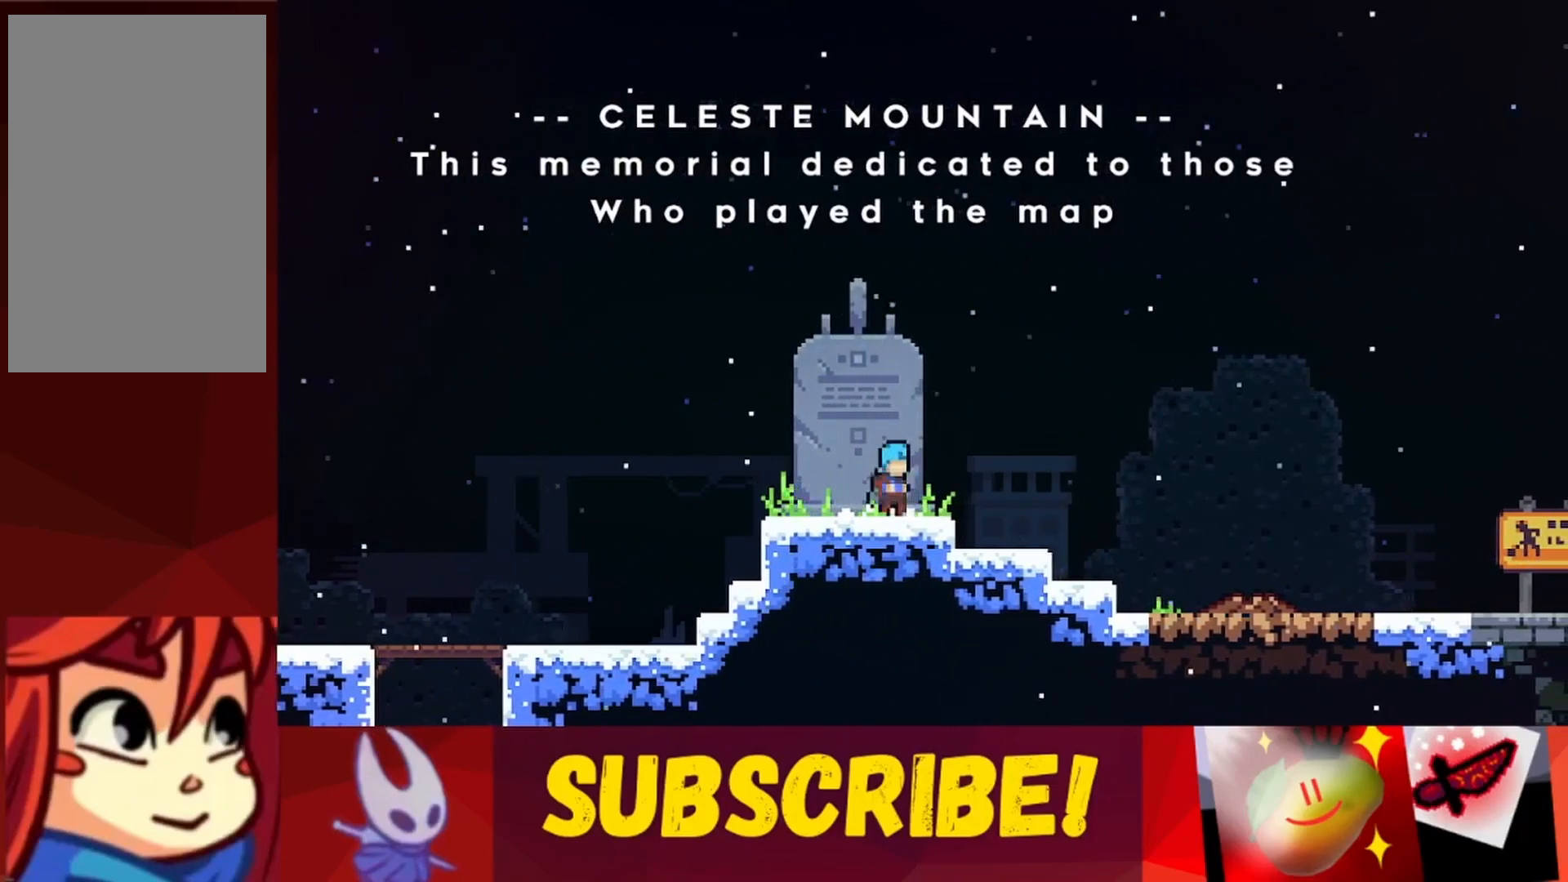
{"keys": [], "events": [[17, "down", "down"], [100, "down", "up"], [150, "down", "down"], [200, "down", "up"], [433, "down", "down"], [483, "down", "up"]]}
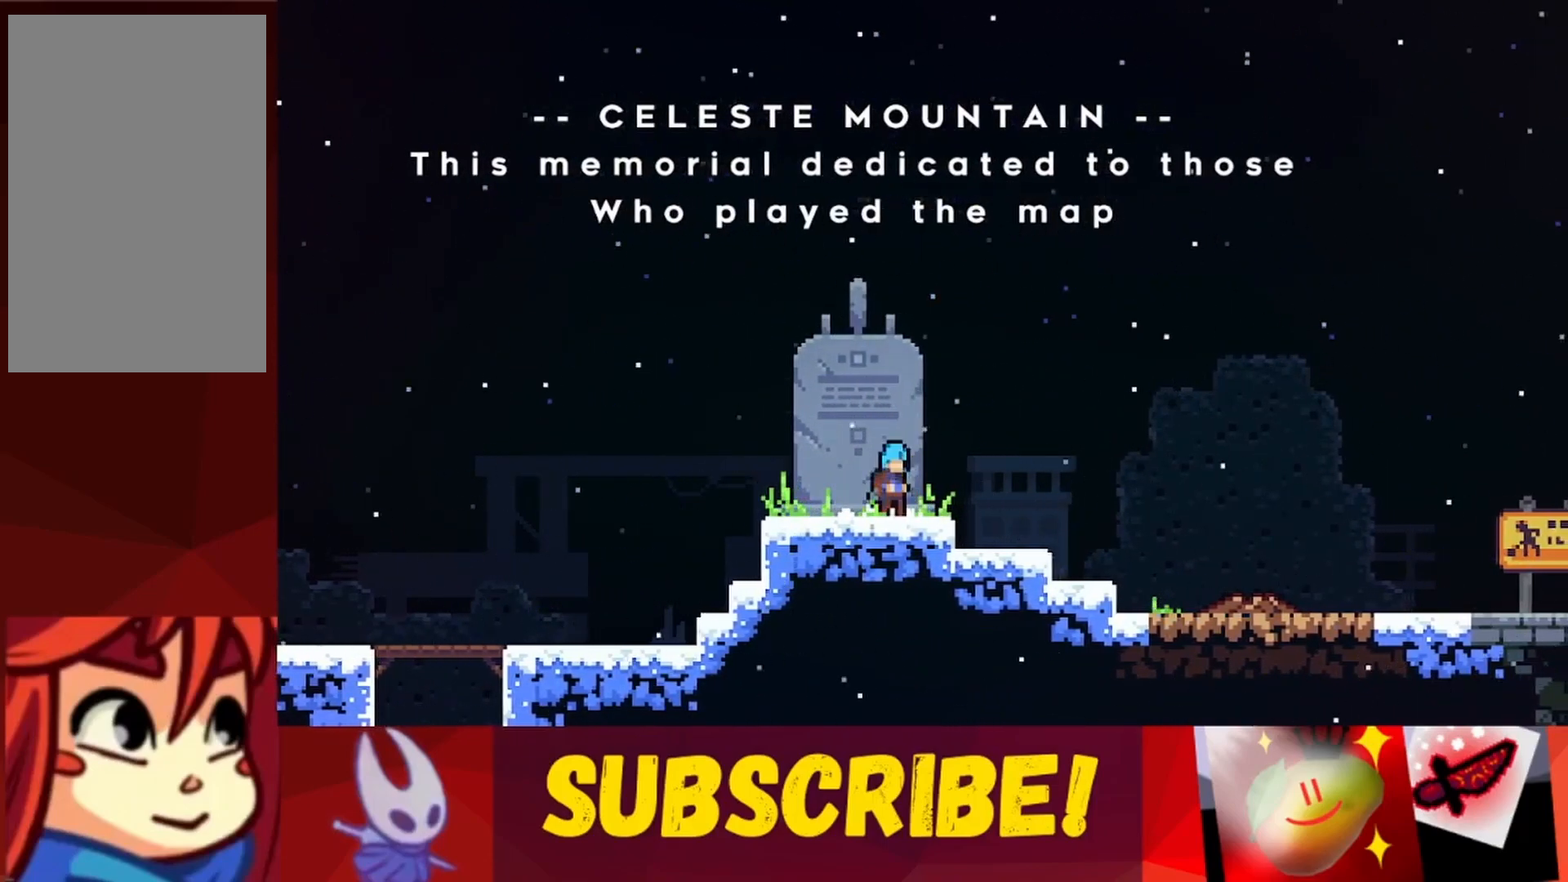
{"keys": ["right"], "events": [[33, "down", "down"], [117, "down", "up"], [167, "down", "down"], [217, "down", "up"], [267, "down", "down"], [350, "down", "up"], [400, "down", "down"], [400, "right", "down"], [450, "down", "up"]]}
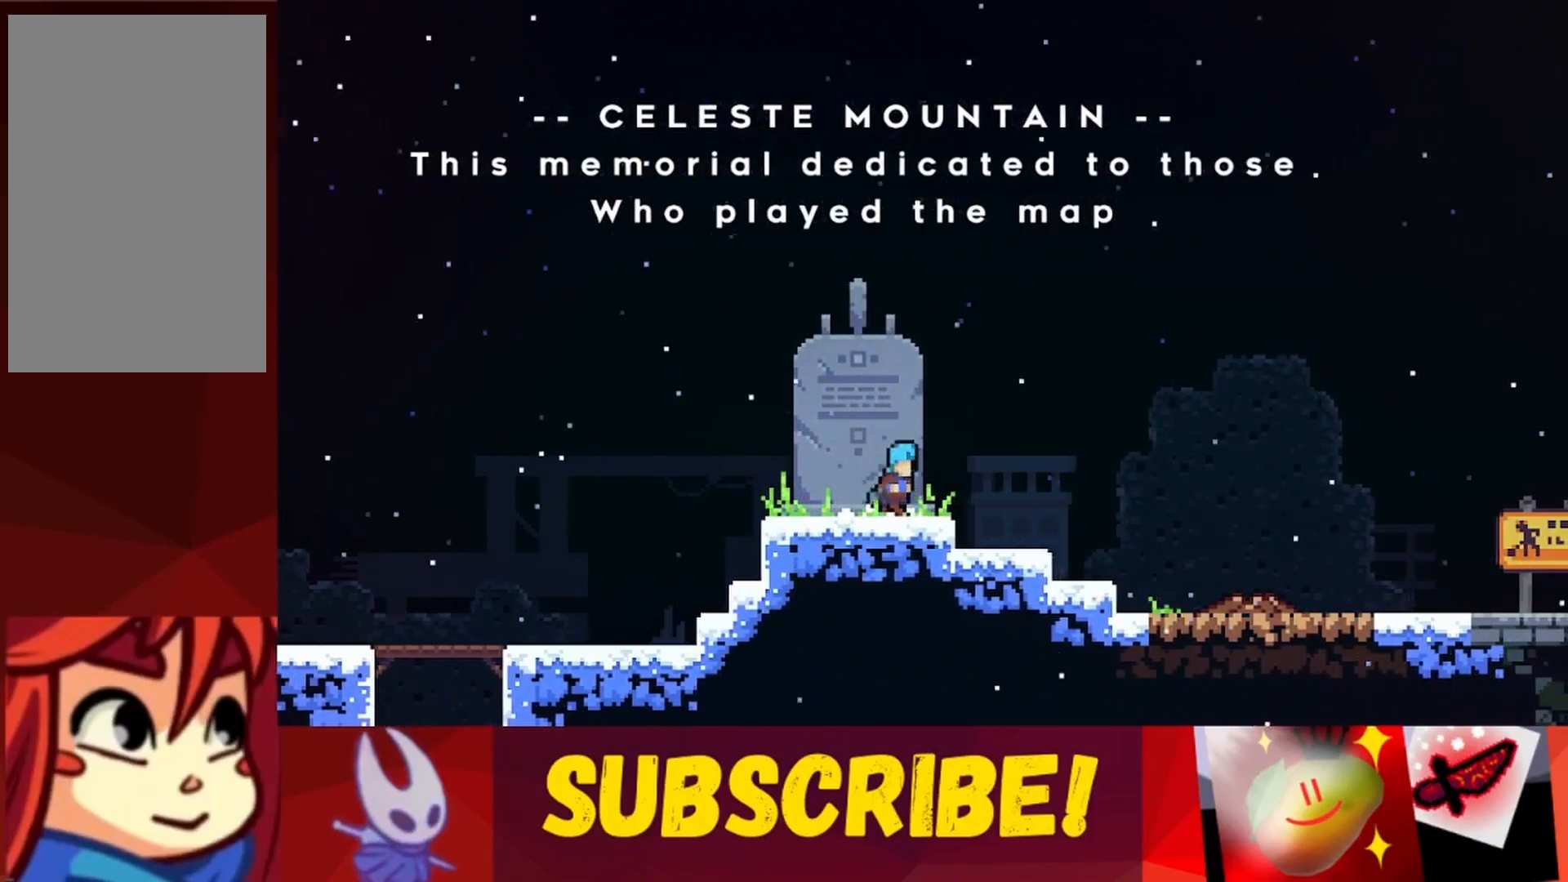
{"keys": ["right"], "events": [[83, "jump", "down"], [183, "jump", "up"]]}
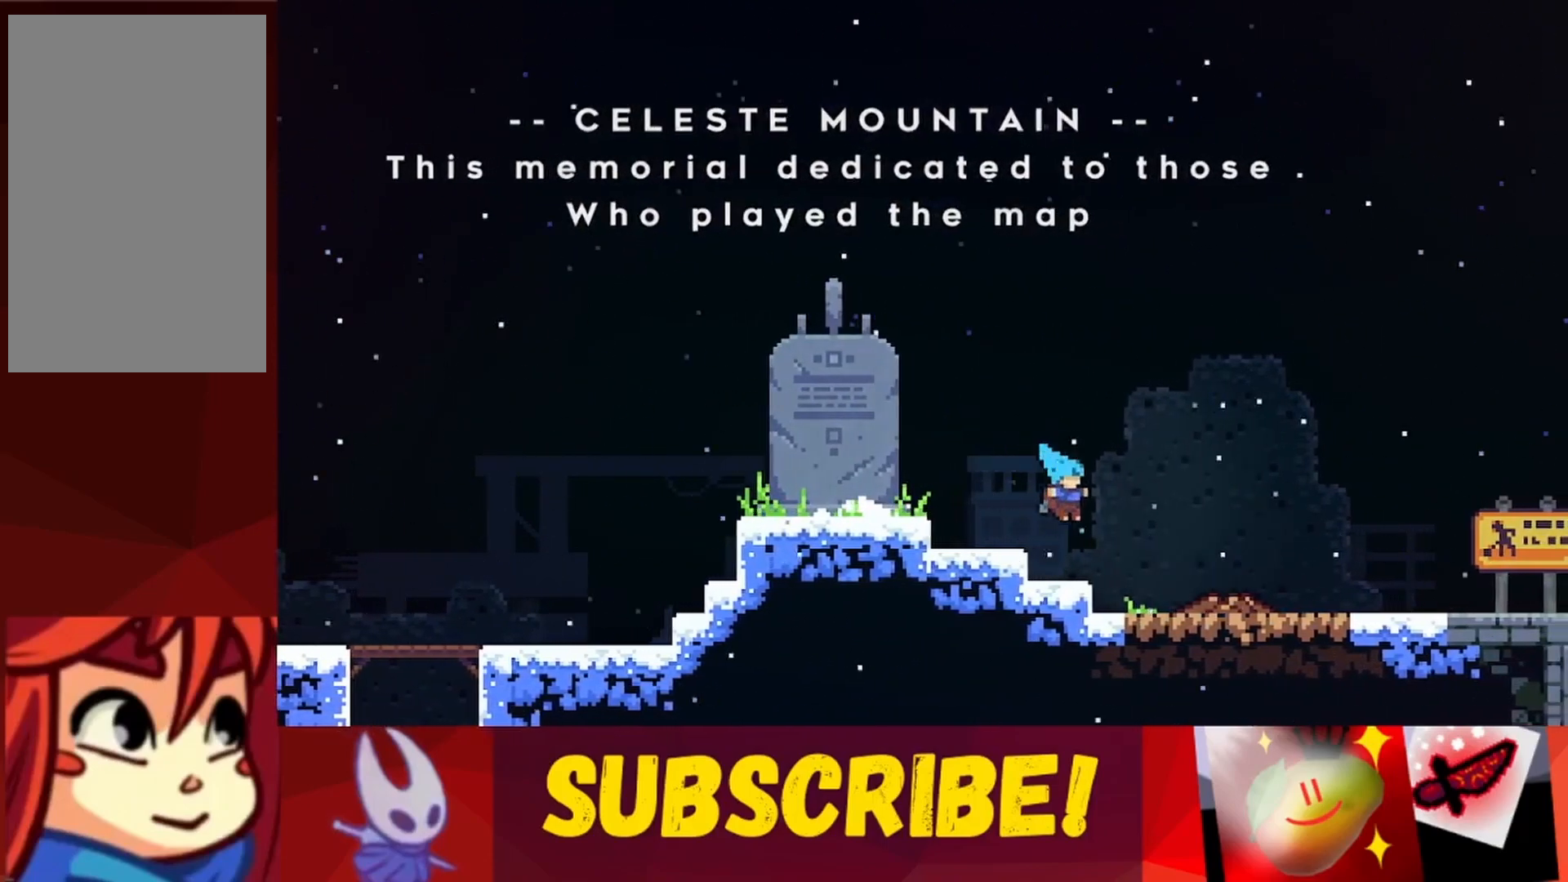
{"keys": ["left"], "events": [[100, "jump", "down"], [200, "jump", "up"], [200, "right", "up"], [483, "left", "down"]]}
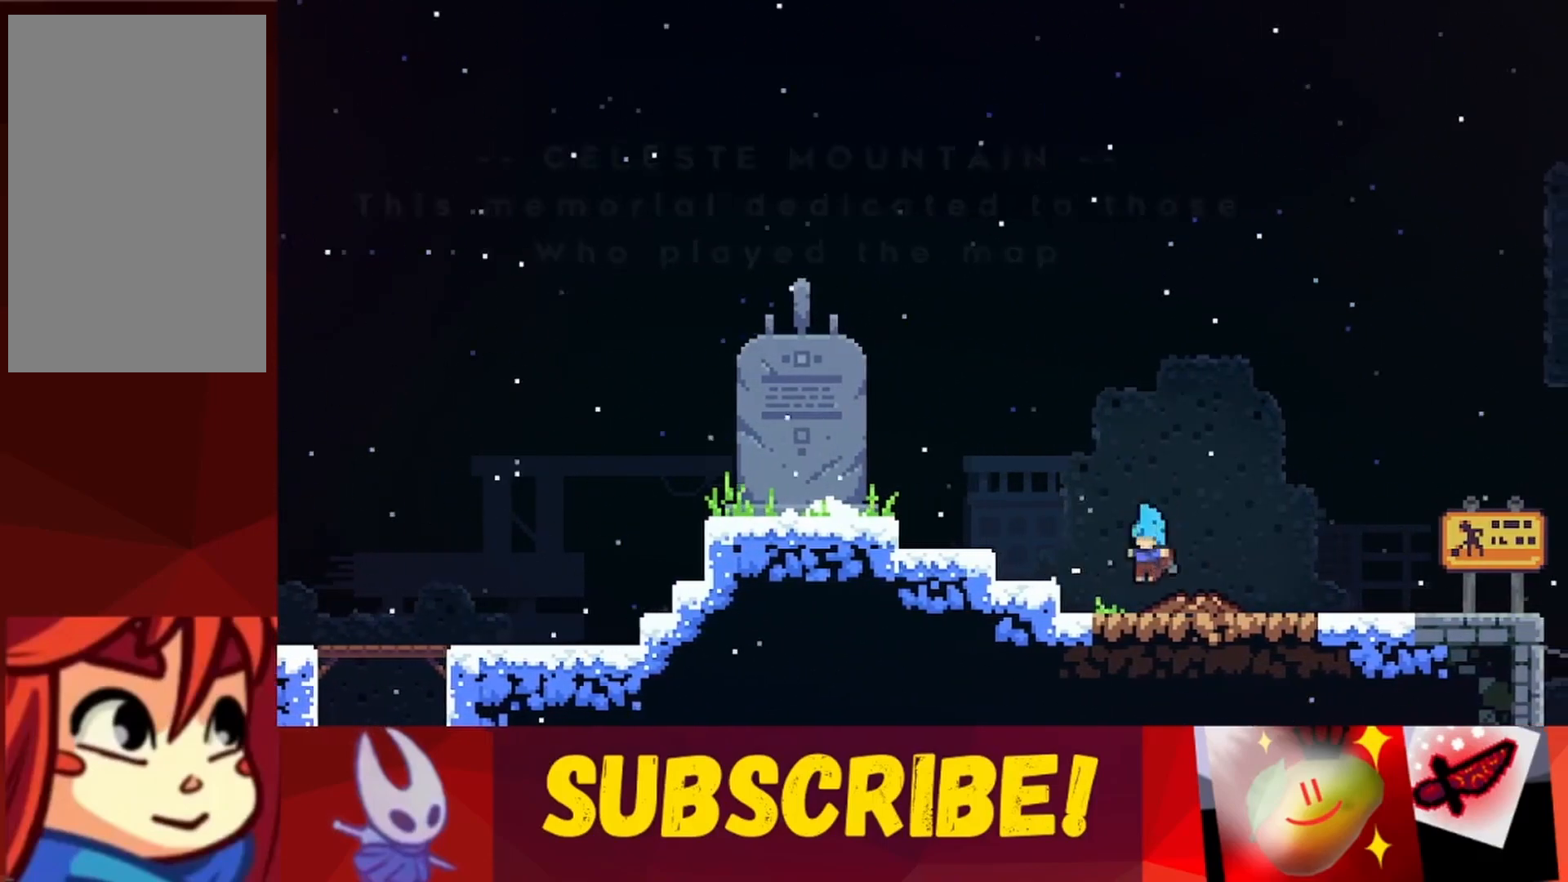
{"keys": ["jump", "left"], "events": [[117, "jump", "down"]]}
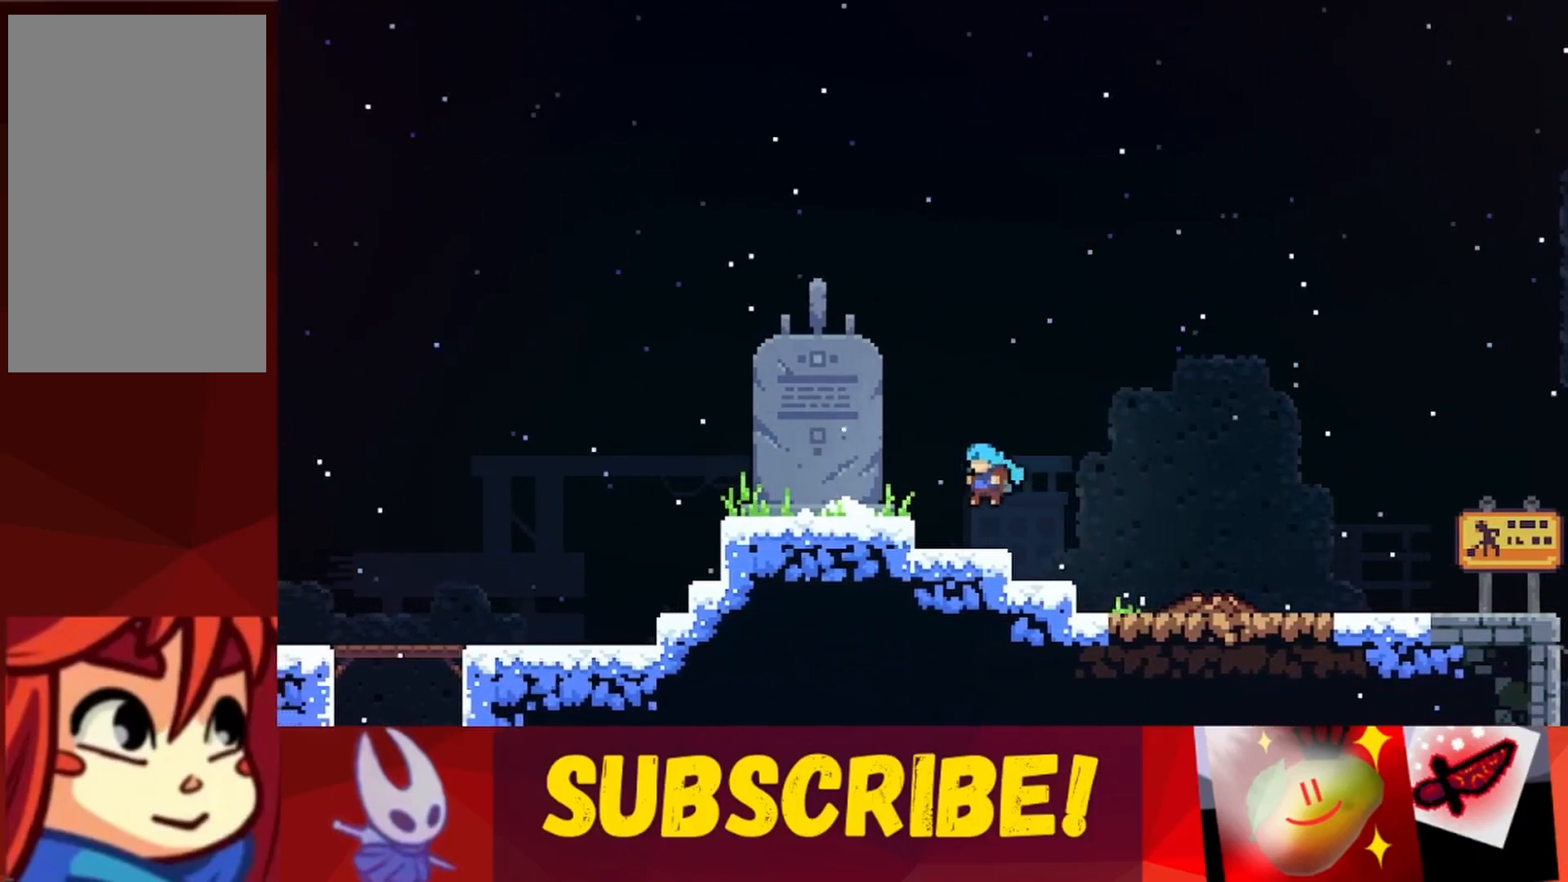
{"keys": ["jump", "left"], "events": [[50, "jump", "up"], [233, "jump", "down"]]}
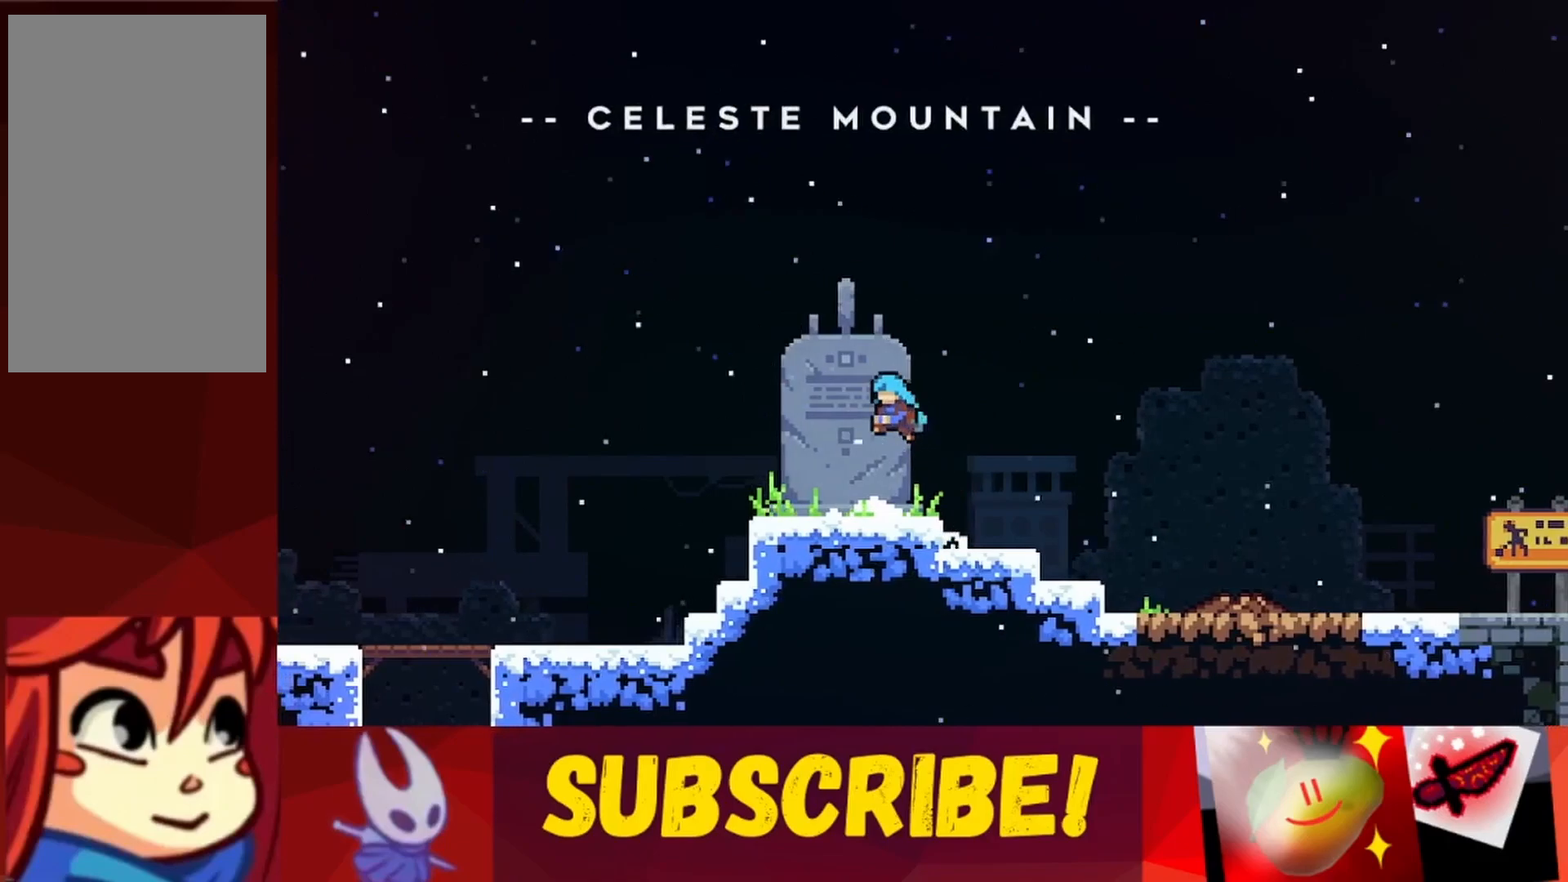
{"keys": ["jump", "left"], "events": [[100, "down", "down"], [333, "jump", "up"], [433, "jump", "down"], [483, "down", "up"]]}
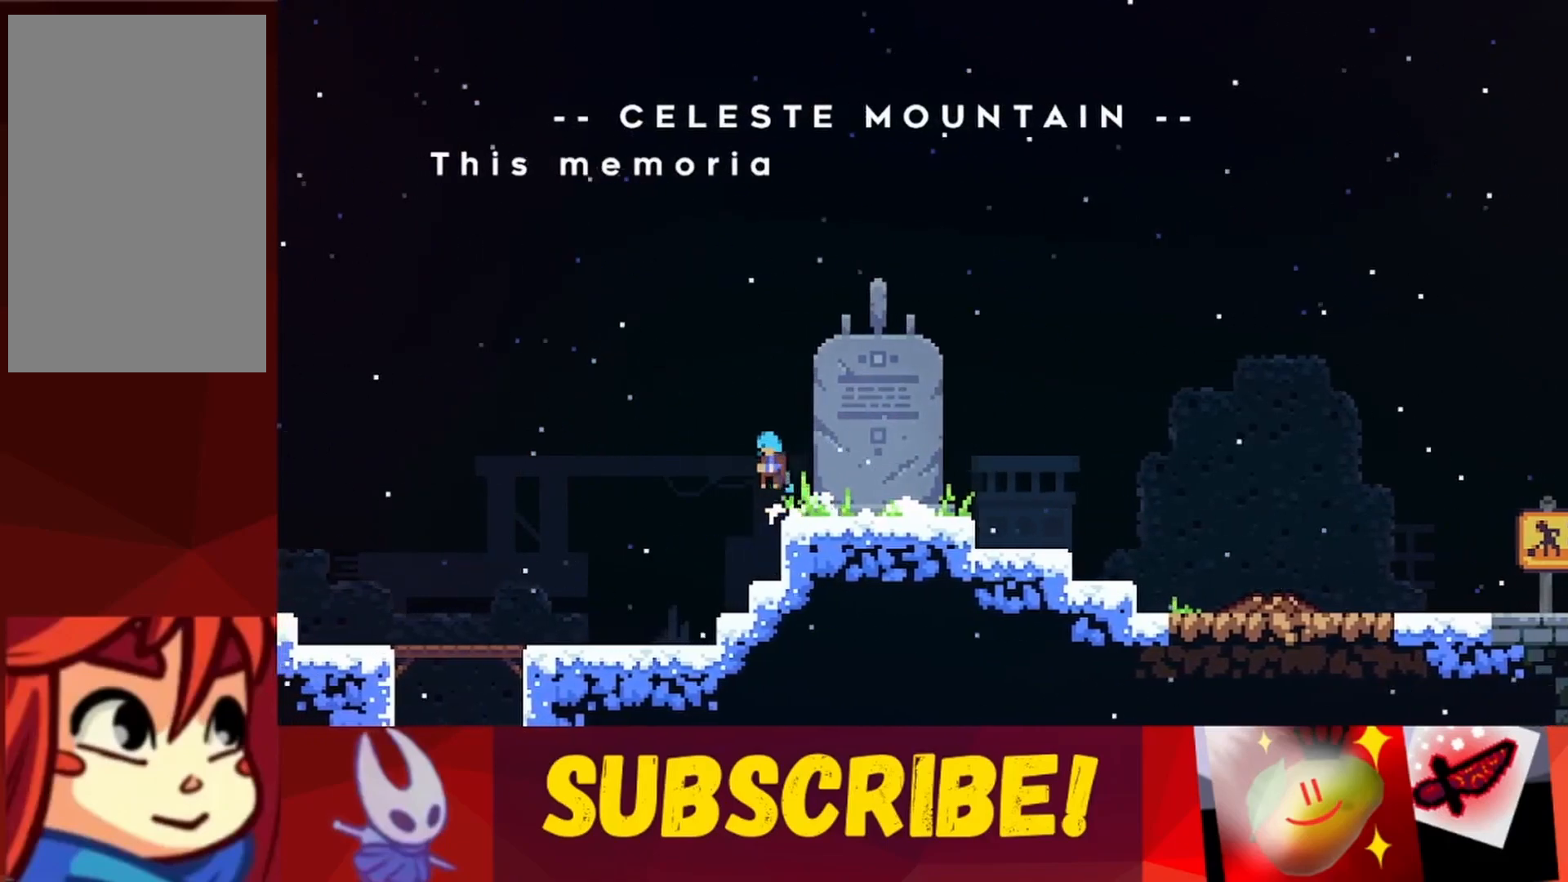
{"keys": ["left"], "events": [[117, "jump", "up"]]}